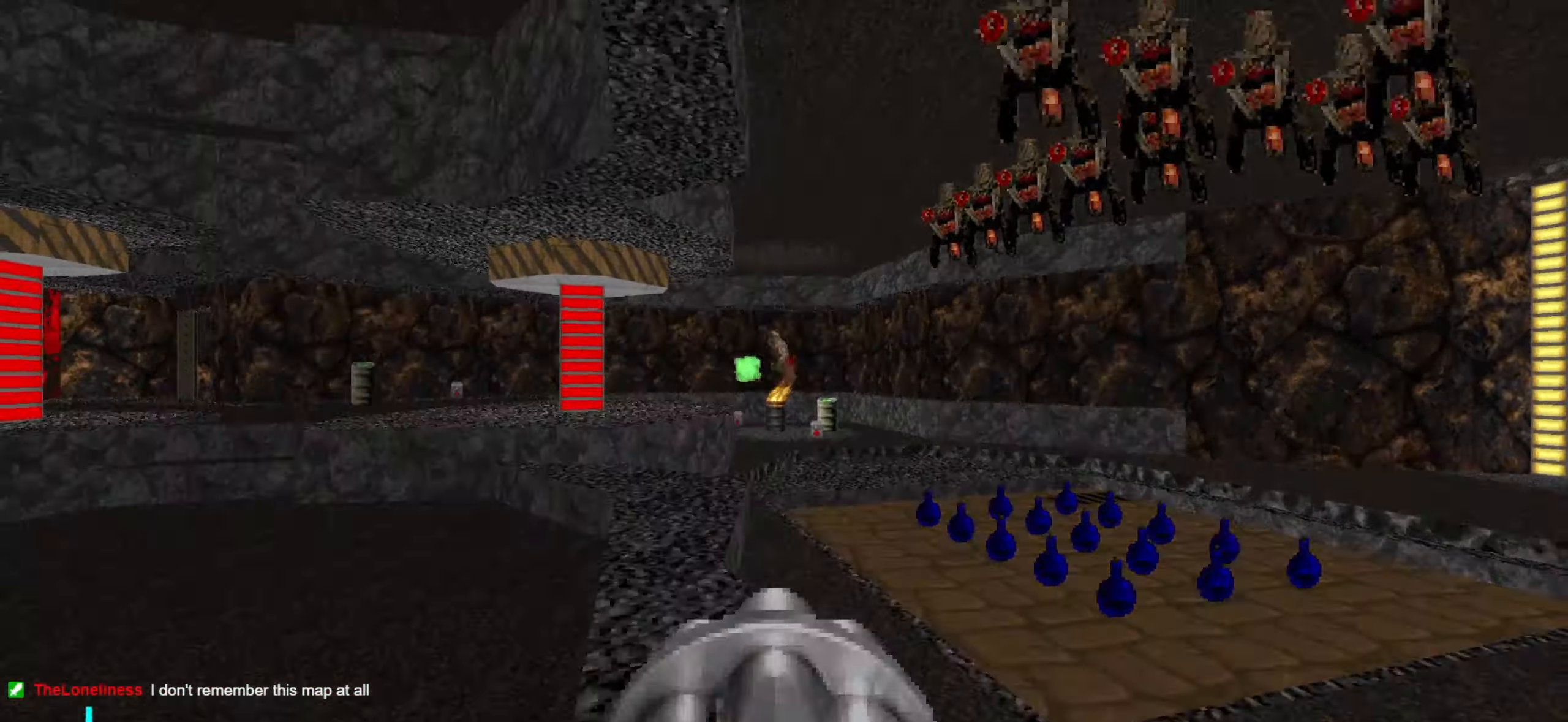
Gameplay with keyboard and mouse; each line is a JSON object with the keys and mouse buttons held at the frame after it. "events" lists presses ("down") and releases ("up") of "1", "2", "3", "4", "a", "alt", "c", "ctrl", "d", "e", "f", "q", "r", "s", "shift", "space", "tab", "v", "w", "x", "z", "mouse_left", "mouse_wheel" and "mouse_right" between this image and that frame as [ms after this image, input, new state], when the widget could be followed in between. "mouse_left", "mouse_wheel", "mouse_right" = the "left", "wheel", "right" buttons of the "mouse" list. No other keys are recorded. "wheel" means that the mouse wheel is clicked or scrolled. Not read: mouse_move.
{"keys": [], "mouse": [], "events": [[83, "d", "down"], [83, "mouse_left", "down"], [83, "w", "down"], [183, "d", "up"], [183, "mouse_left", "up"], [183, "w", "up"], [316, "mouse_left", "down"], [416, "mouse_left", "up"]]}
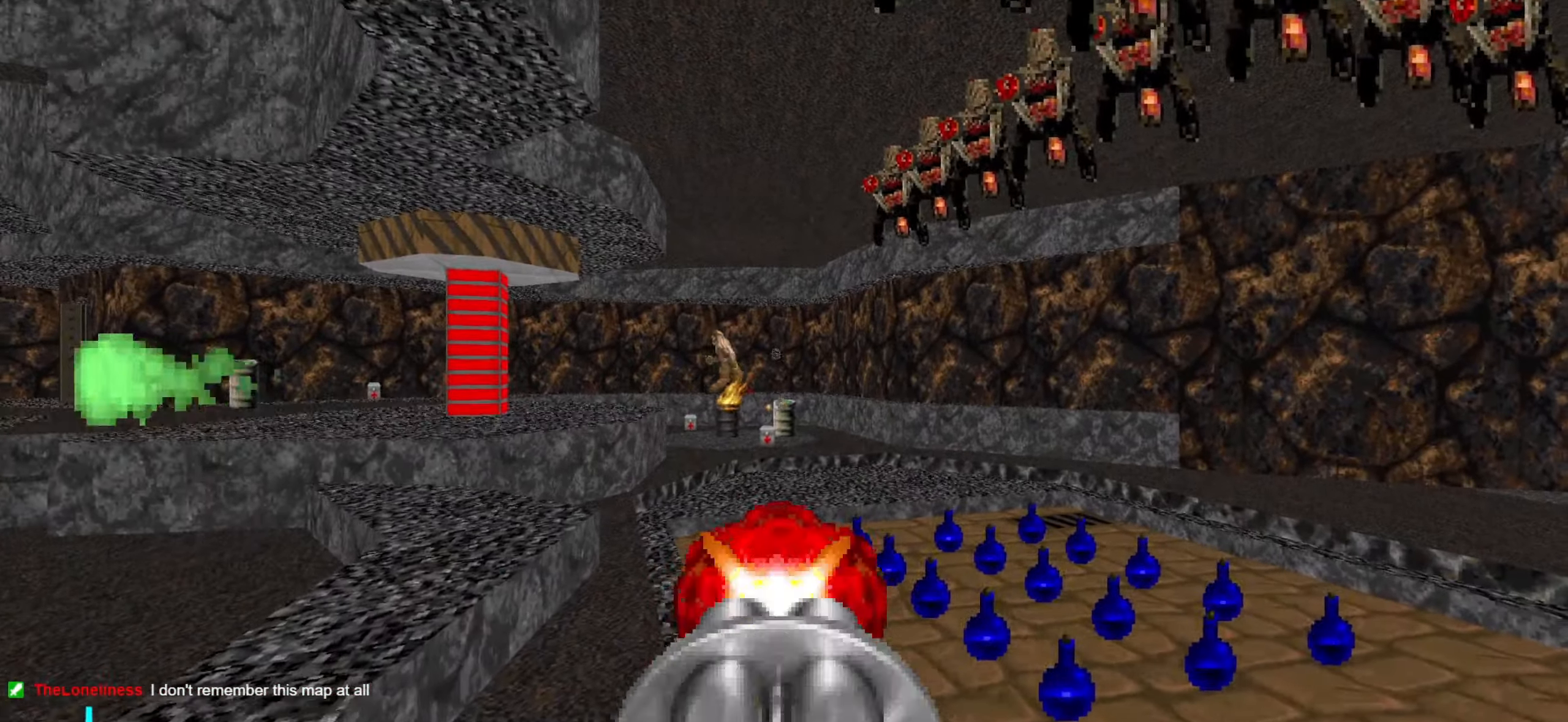
{"keys": ["w"], "mouse": [], "events": [[50, "mouse_left", "down"], [100, "w", "down"], [150, "mouse_left", "up"], [200, "w", "up"], [283, "d", "down"], [283, "mouse_left", "down"], [283, "w", "down"], [383, "d", "up"], [383, "mouse_left", "up"]]}
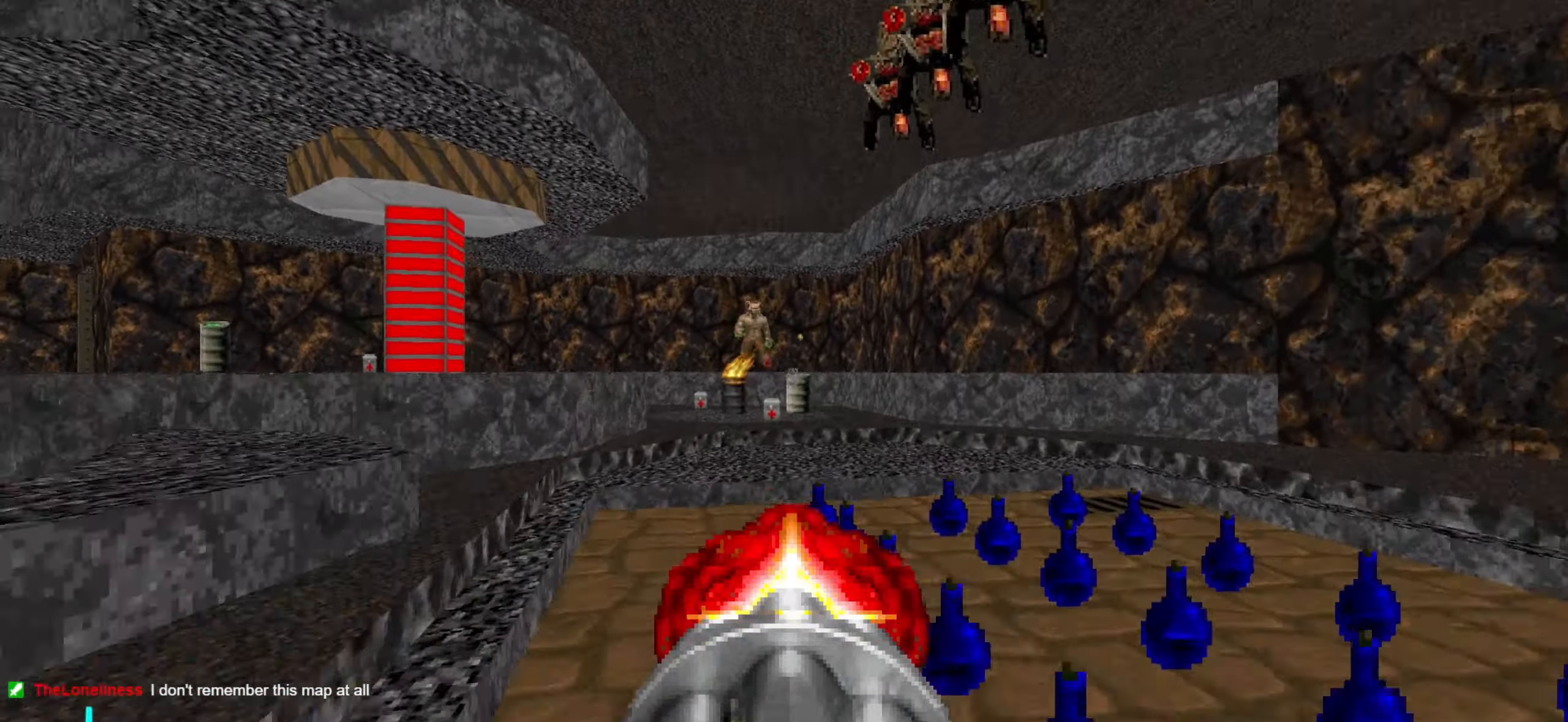
{"keys": ["d", "w"], "mouse": ["left"], "events": [[16, "mouse_left", "down"], [116, "mouse_left", "up"], [166, "d", "down"], [166, "w", "up"], [200, "mouse_left", "down"], [266, "s", "down"], [300, "mouse_left", "up"], [400, "s", "up"], [450, "mouse_left", "down"], [500, "w", "down"]]}
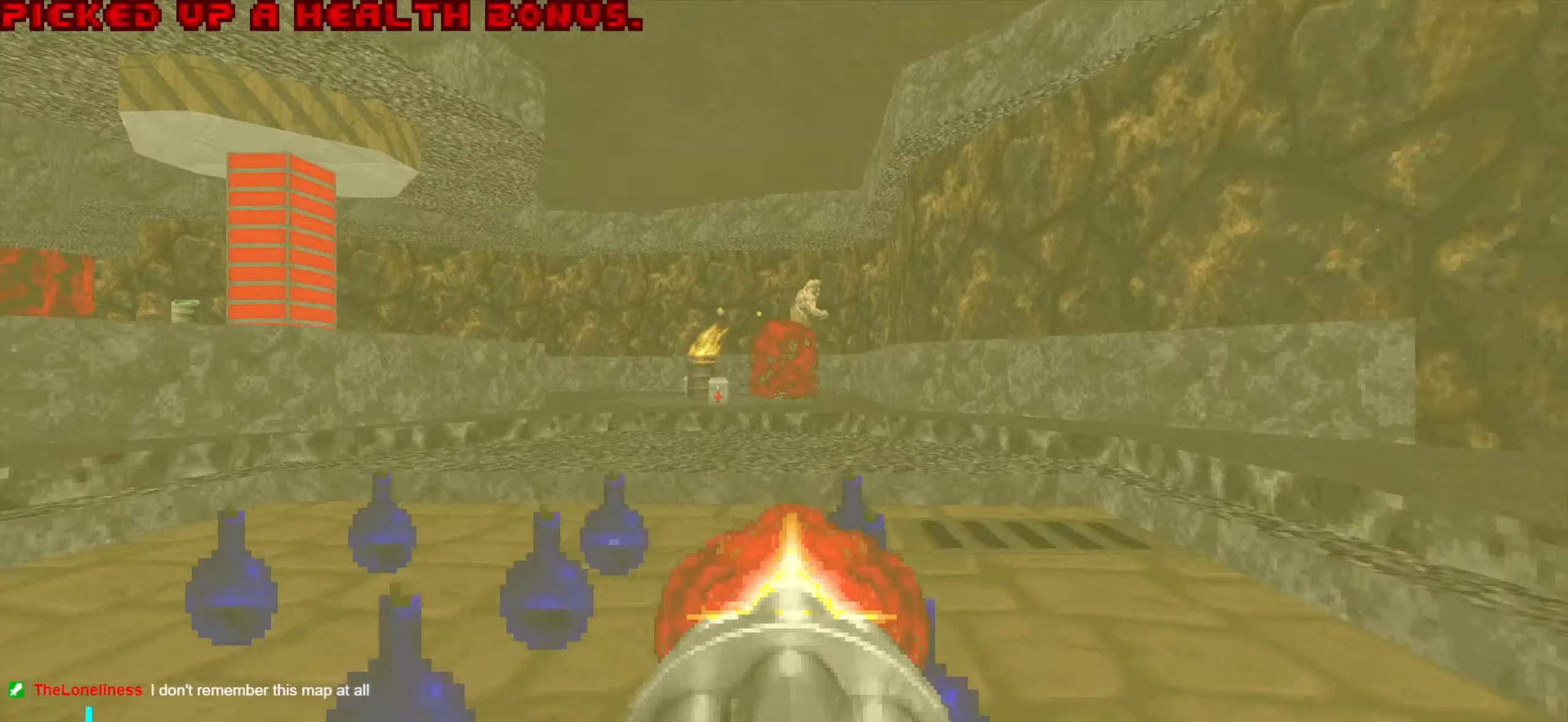
{"keys": ["s"], "mouse": ["left"], "events": [[50, "d", "up"], [50, "mouse_left", "up"], [83, "a", "down"], [167, "mouse_left", "down"], [283, "mouse_left", "up"], [383, "w", "up"], [400, "mouse_left", "down"], [450, "s", "down"], [500, "a", "up"]]}
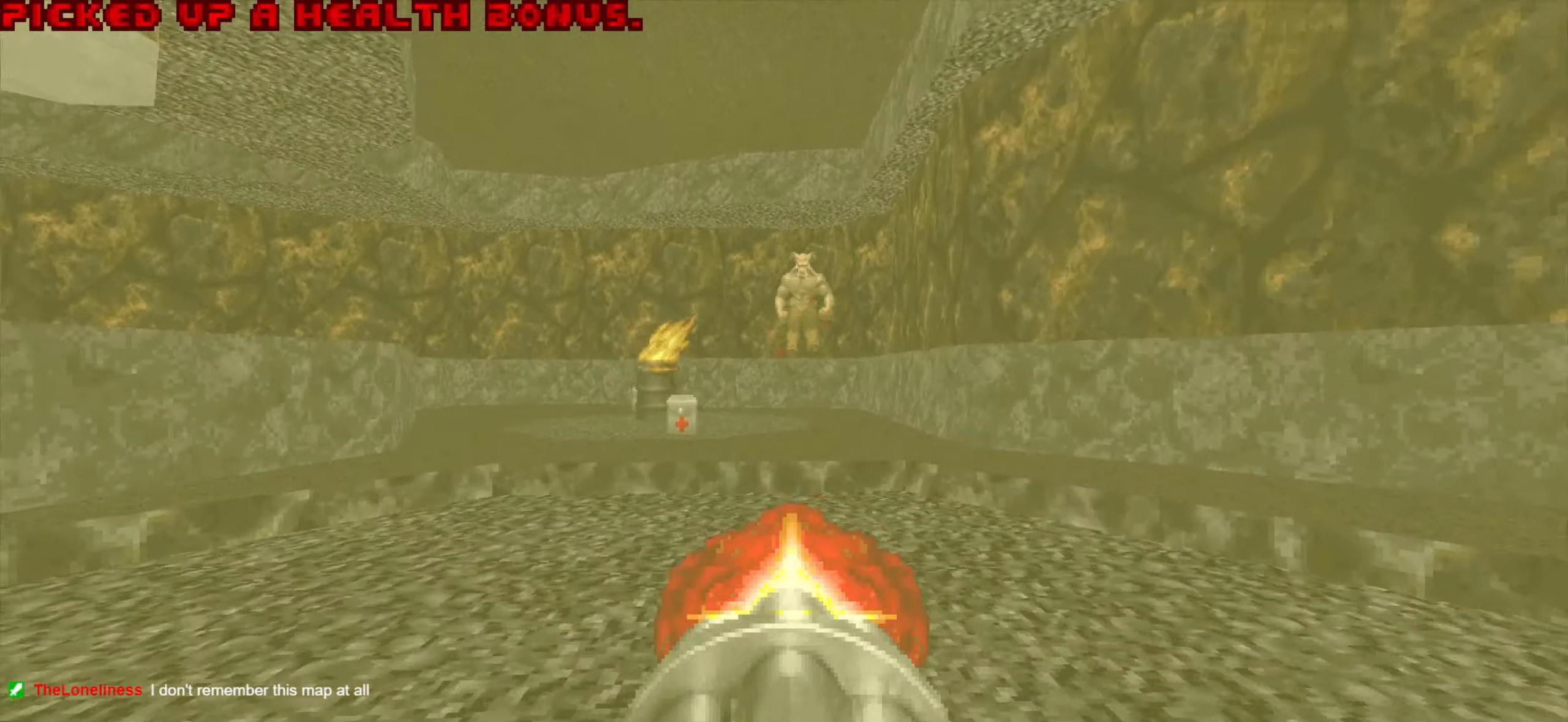
{"keys": ["d"], "mouse": [], "events": [[50, "mouse_left", "up"], [150, "mouse_left", "down"], [233, "mouse_left", "up"], [333, "mouse_left", "down"], [383, "d", "down"], [433, "mouse_left", "up"], [433, "s", "up"]]}
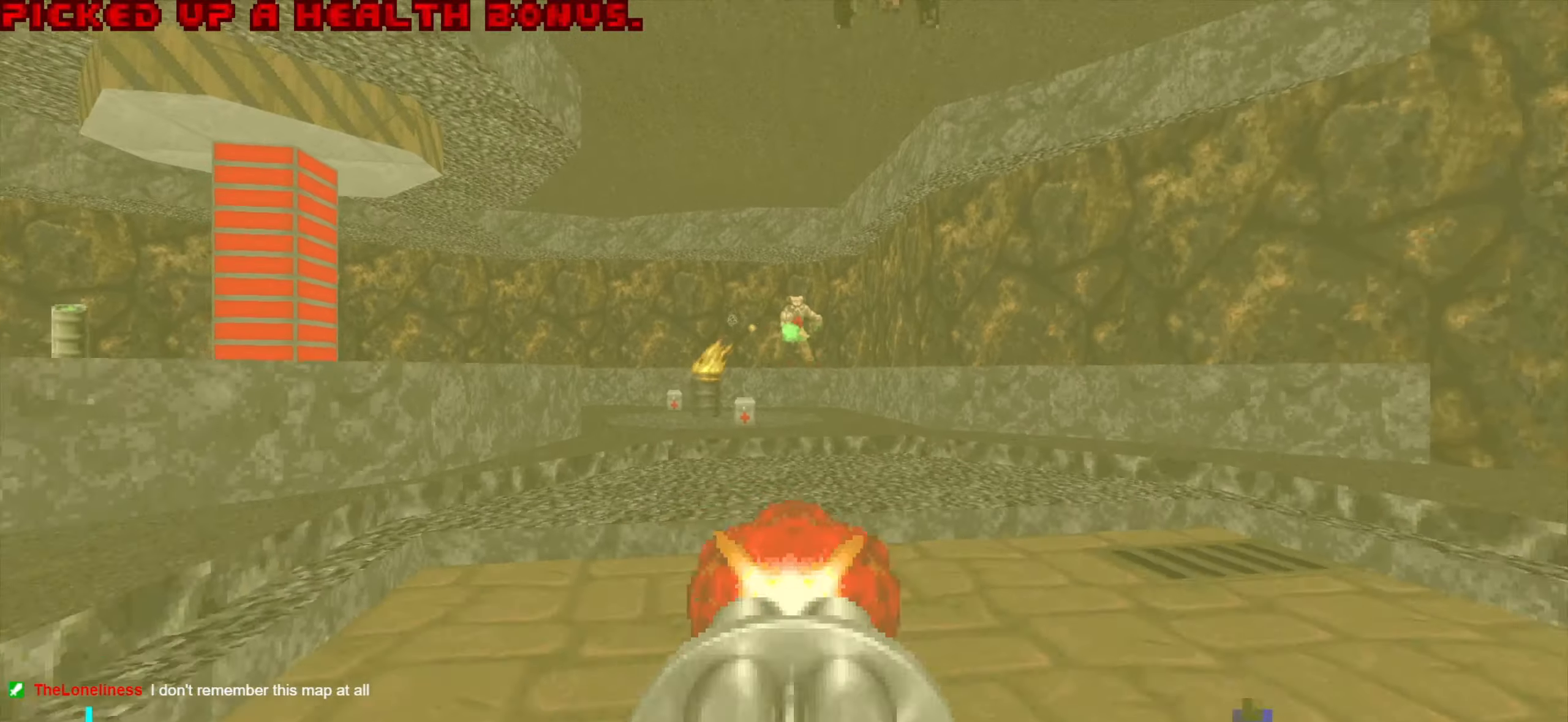
{"keys": ["d", "w"], "mouse": ["left"], "events": [[17, "w", "down"], [67, "mouse_left", "down"], [217, "d", "up"], [317, "a", "down"], [450, "a", "up"], [500, "d", "down"]]}
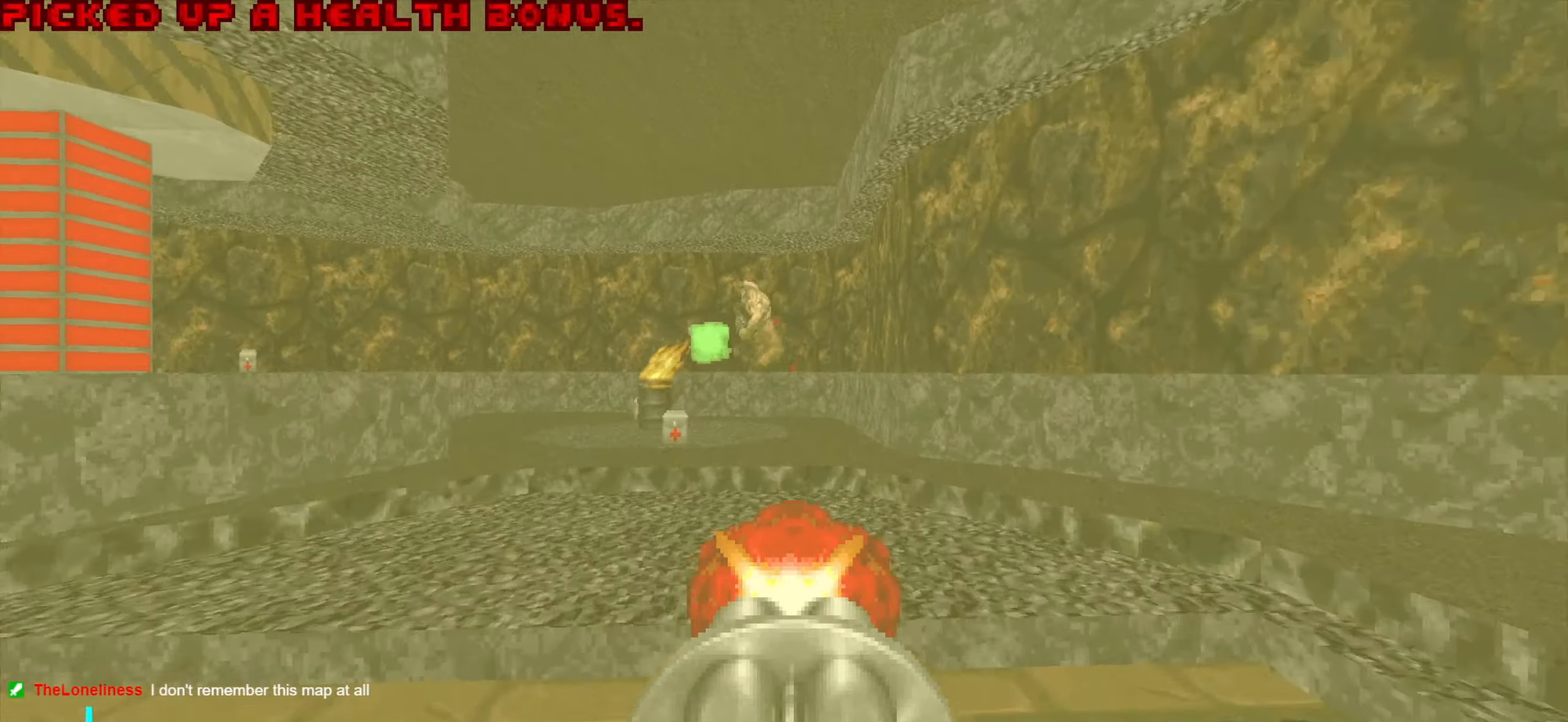
{"keys": ["a"], "mouse": ["left"], "events": [[150, "d", "up"], [233, "a", "down"], [283, "a", "up"], [283, "w", "up"], [467, "a", "down"]]}
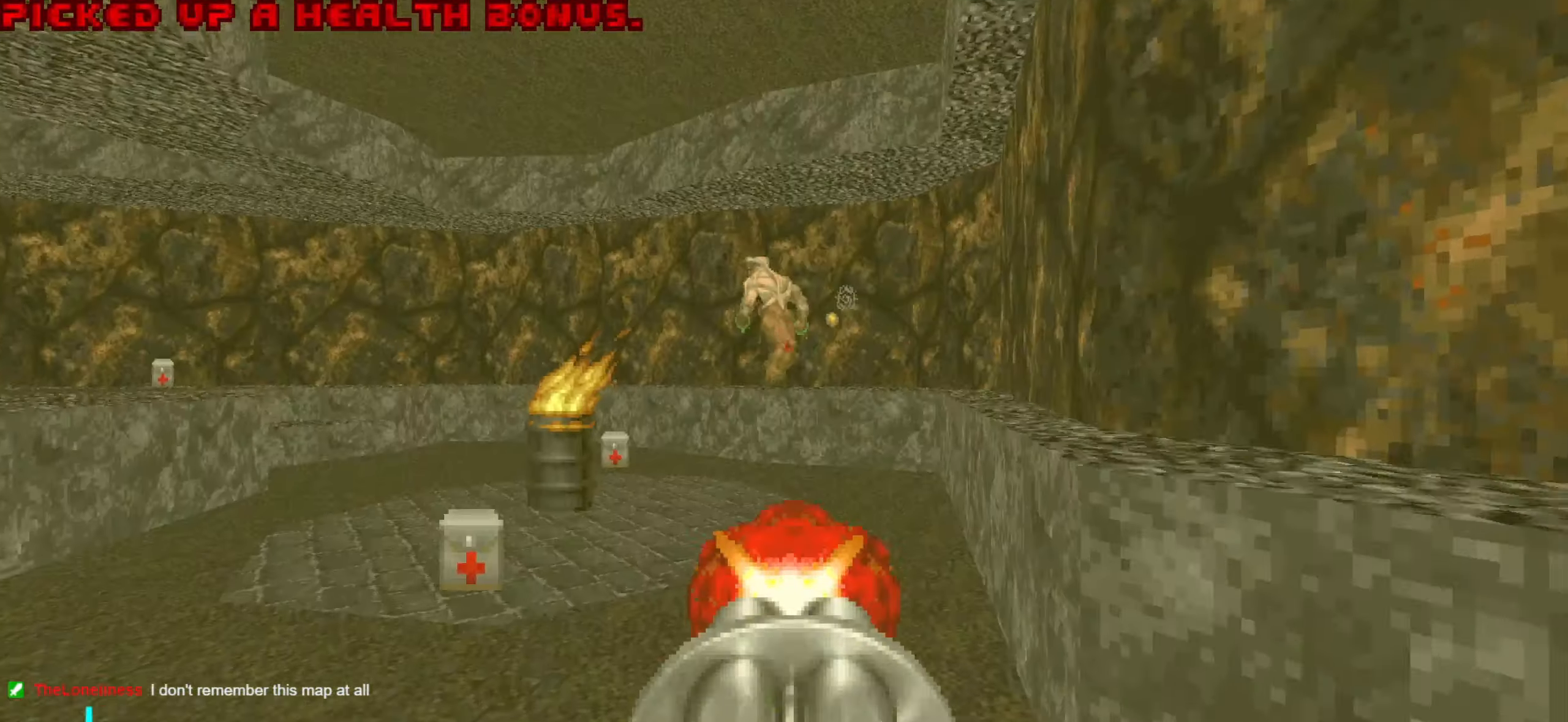
{"keys": [], "mouse": ["left"], "events": [[117, "a", "up"], [217, "w", "down"], [400, "w", "up"]]}
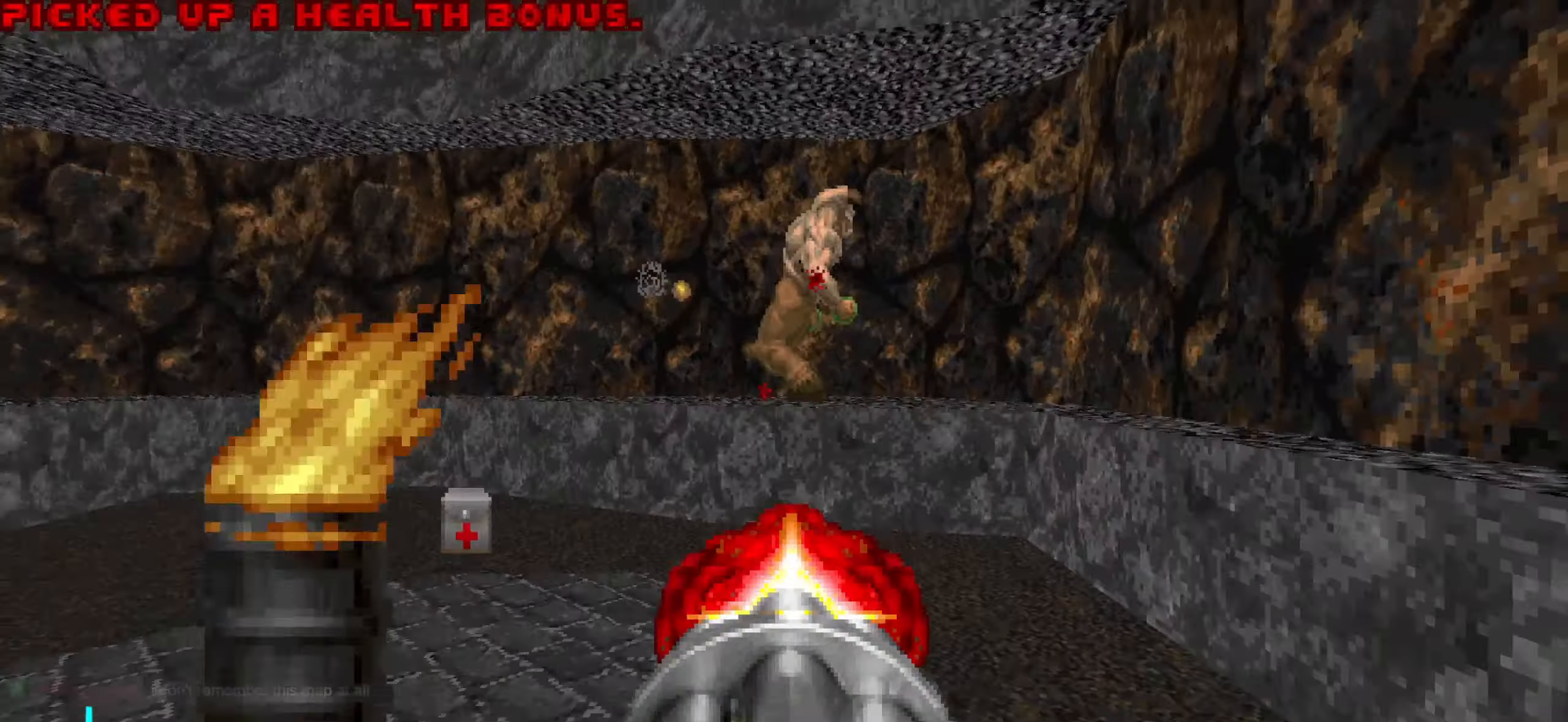
{"keys": ["s"], "mouse": ["left"], "events": [[83, "w", "down"], [233, "a", "down"], [283, "w", "up"], [467, "a", "up"], [467, "s", "down"]]}
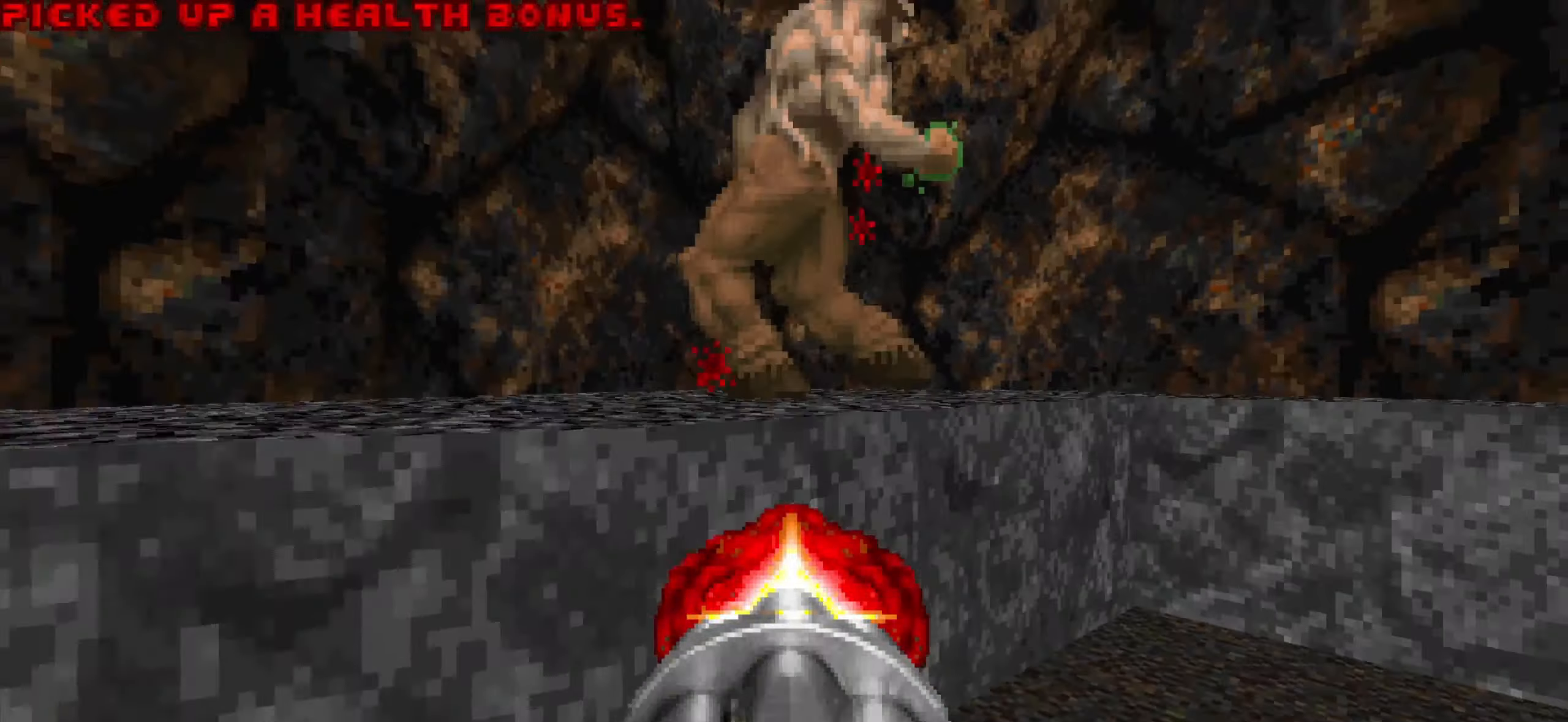
{"keys": ["d"], "mouse": ["left"], "events": [[100, "d", "down"], [283, "s", "up"], [333, "d", "up"], [417, "d", "down"]]}
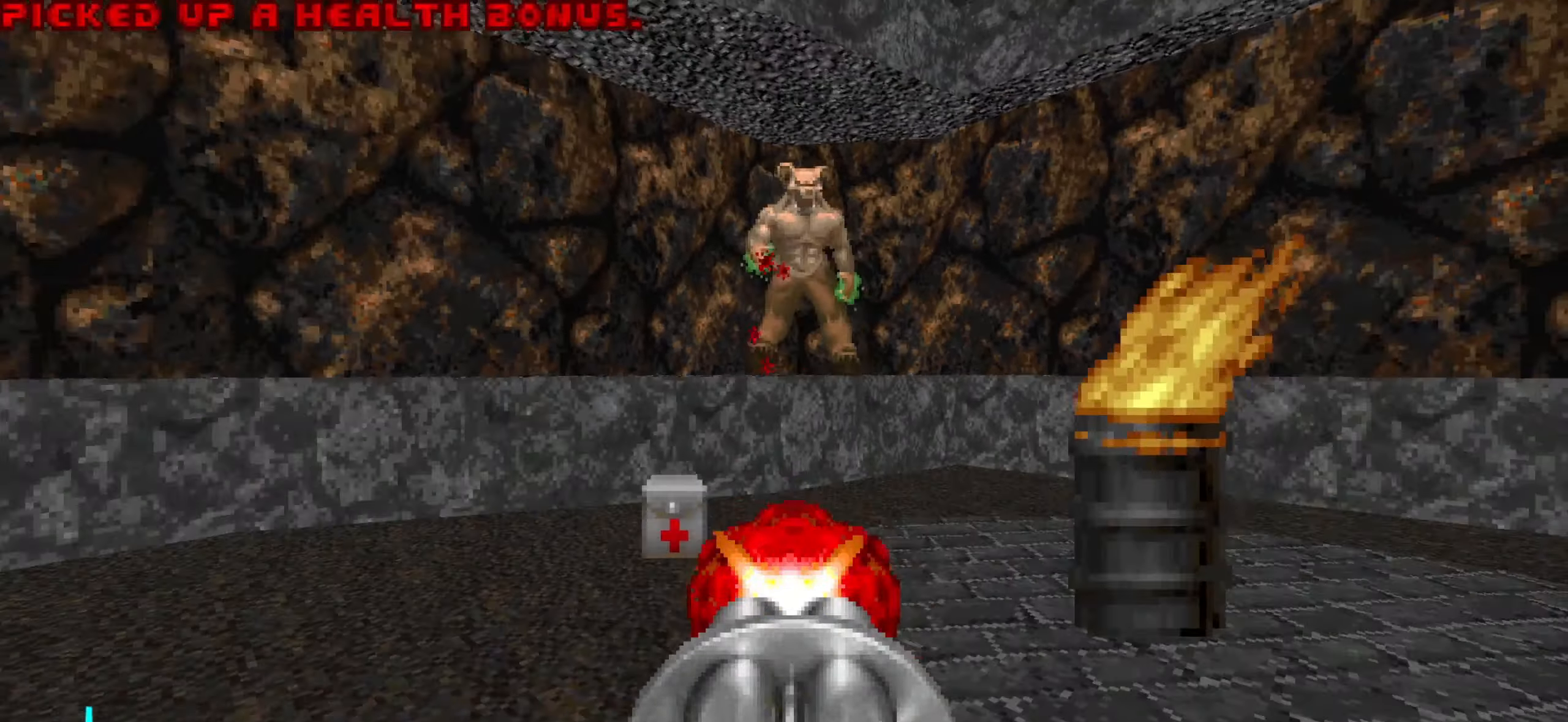
{"keys": [], "mouse": ["left"], "events": [[17, "d", "up"], [67, "d", "down"], [167, "d", "up"], [217, "d", "down"], [400, "d", "up"]]}
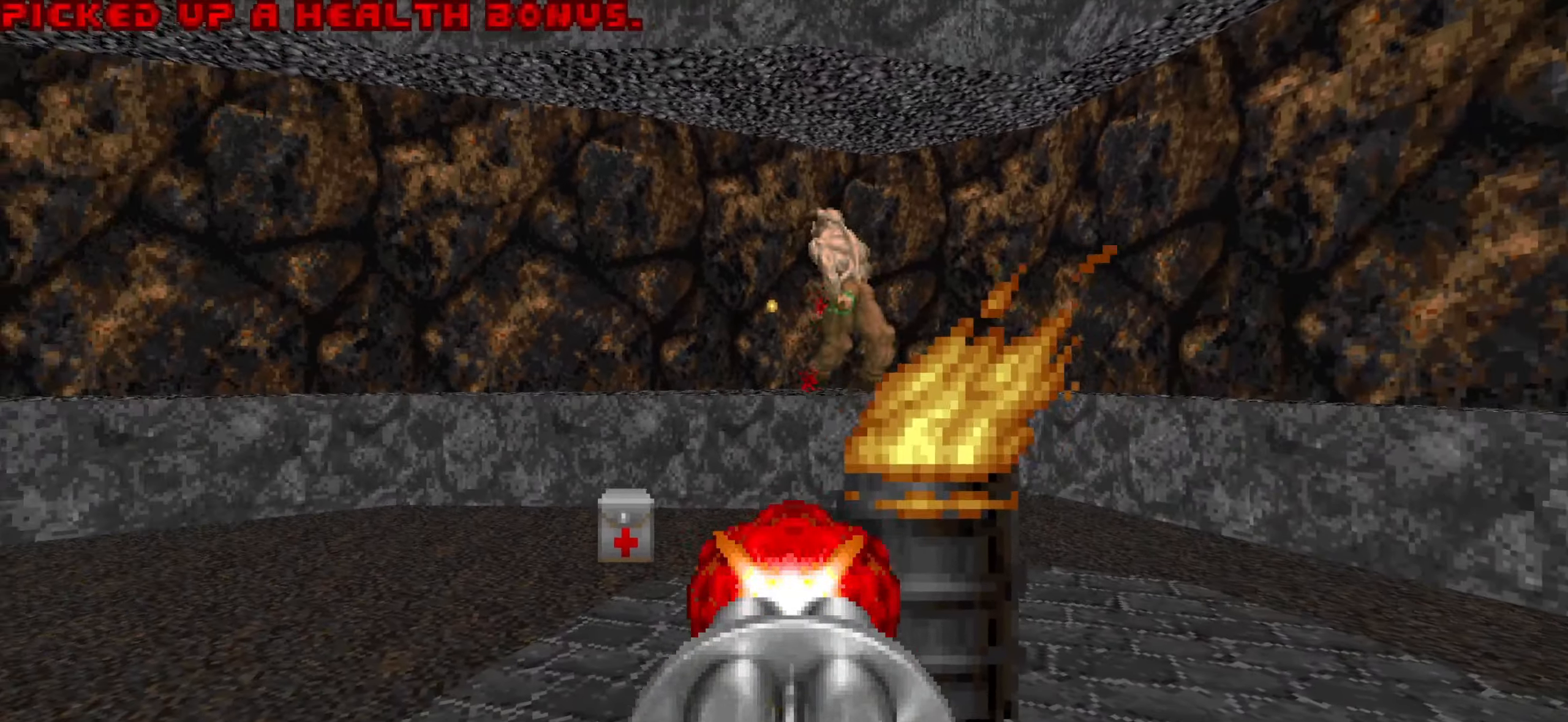
{"keys": ["d"], "mouse": ["left"], "events": [[133, "d", "down"], [133, "s", "down"], [233, "d", "up"], [233, "s", "up"], [467, "d", "down"]]}
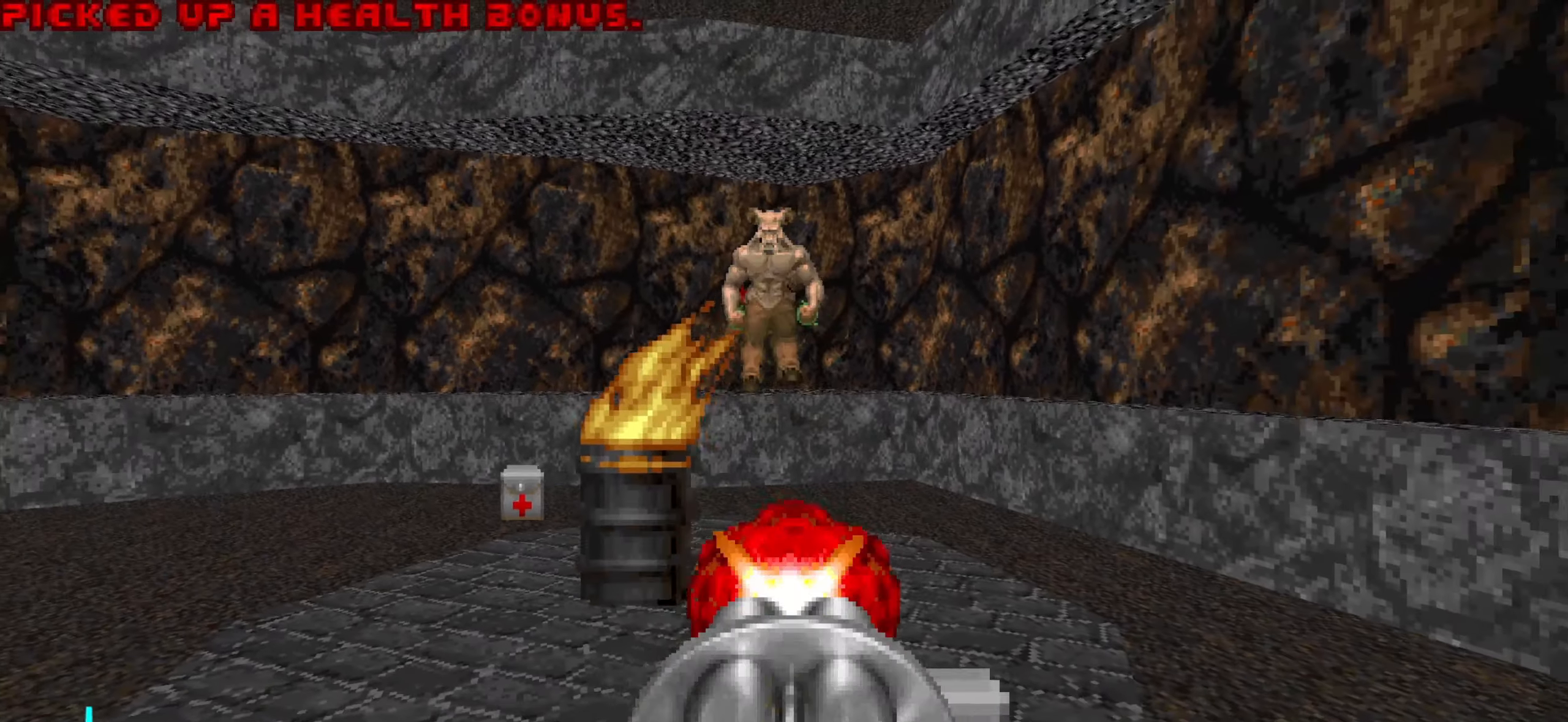
{"keys": [], "mouse": ["left"], "events": [[67, "s", "down"], [133, "d", "up"], [200, "s", "up"], [300, "s", "down"], [400, "s", "up"]]}
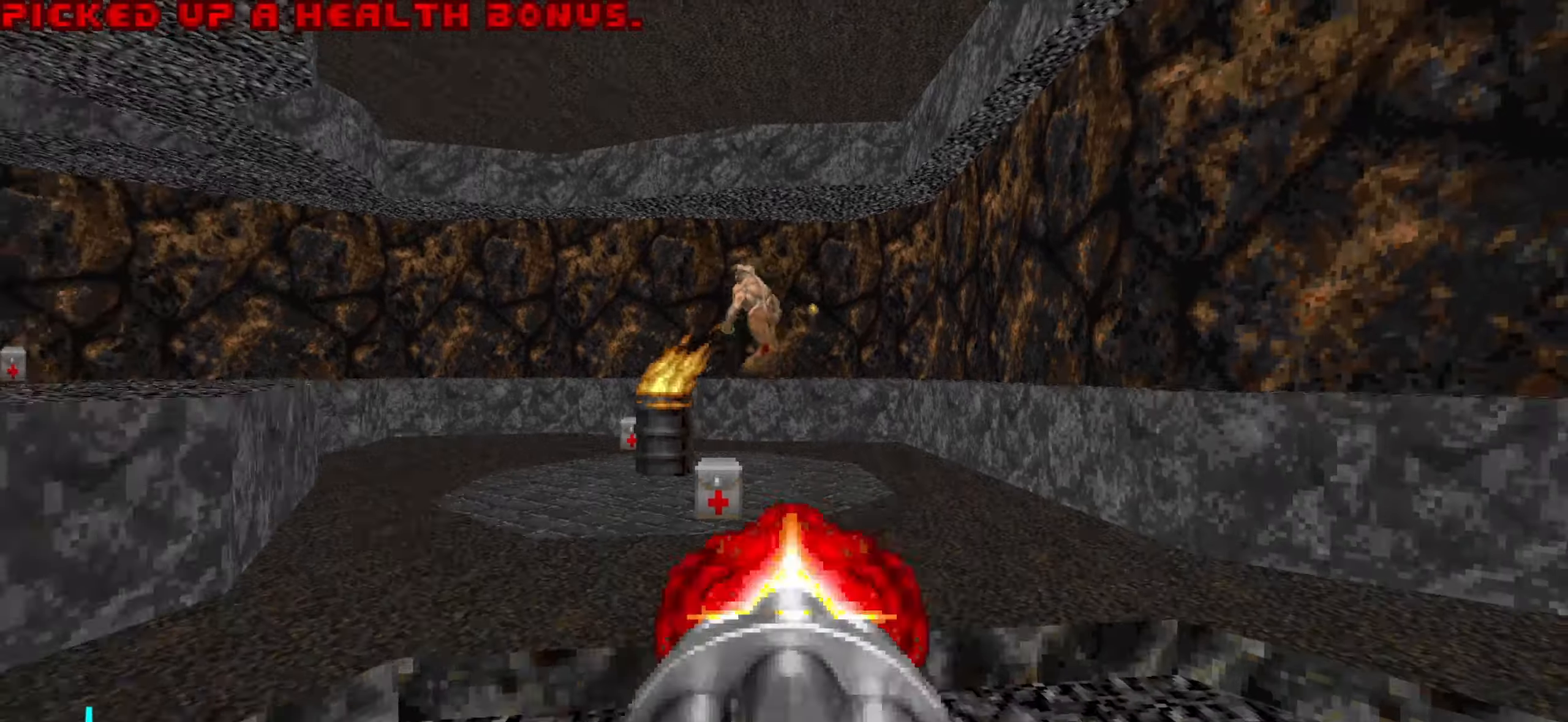
{"keys": ["d", "w"], "mouse": ["left"], "events": [[34, "w", "down"], [134, "d", "down"], [184, "d", "up"], [367, "w", "up"], [467, "d", "down"], [467, "w", "down"]]}
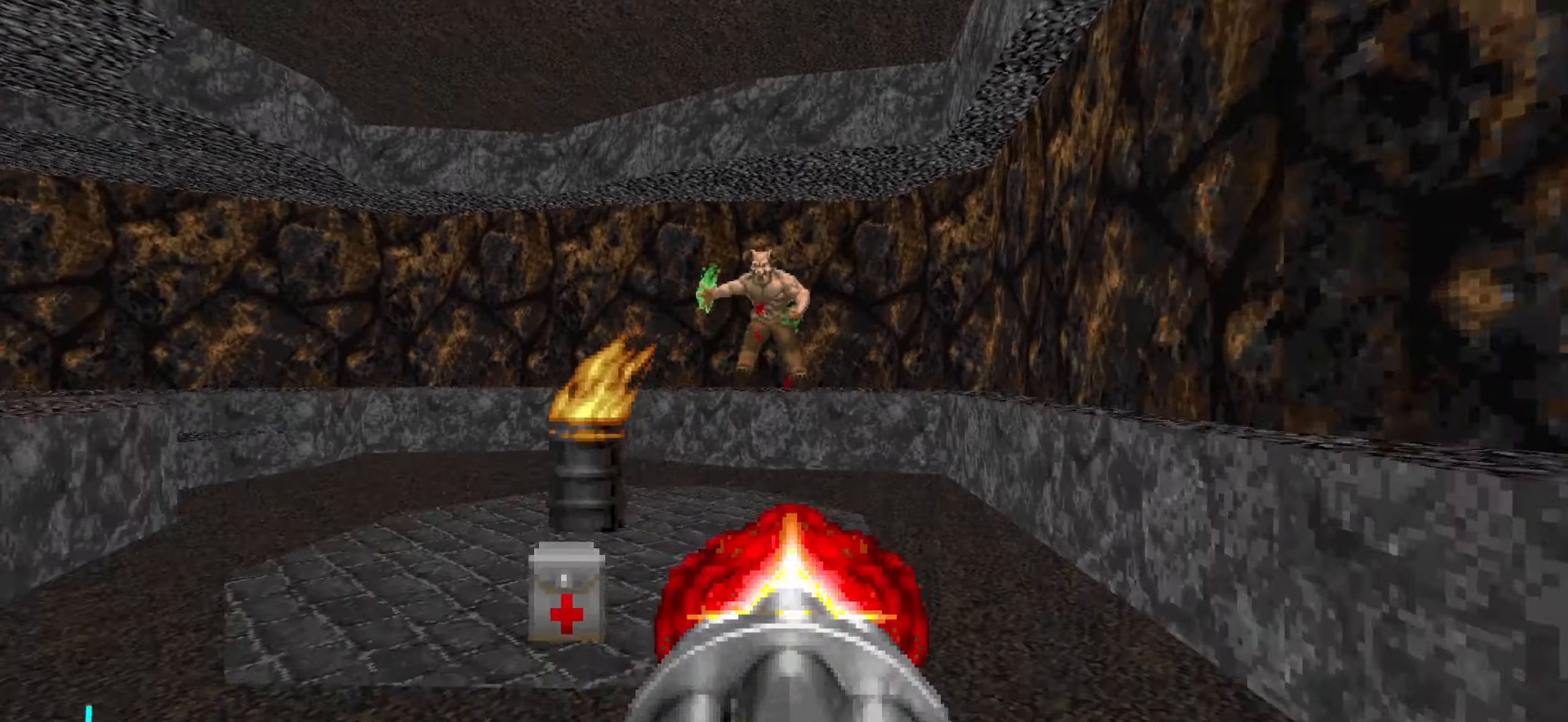
{"keys": ["a", "w"], "mouse": ["left"], "events": [[17, "d", "up"], [67, "w", "up"], [150, "w", "down"], [200, "d", "down"], [384, "d", "up"], [384, "w", "up"], [484, "a", "down"], [484, "w", "down"]]}
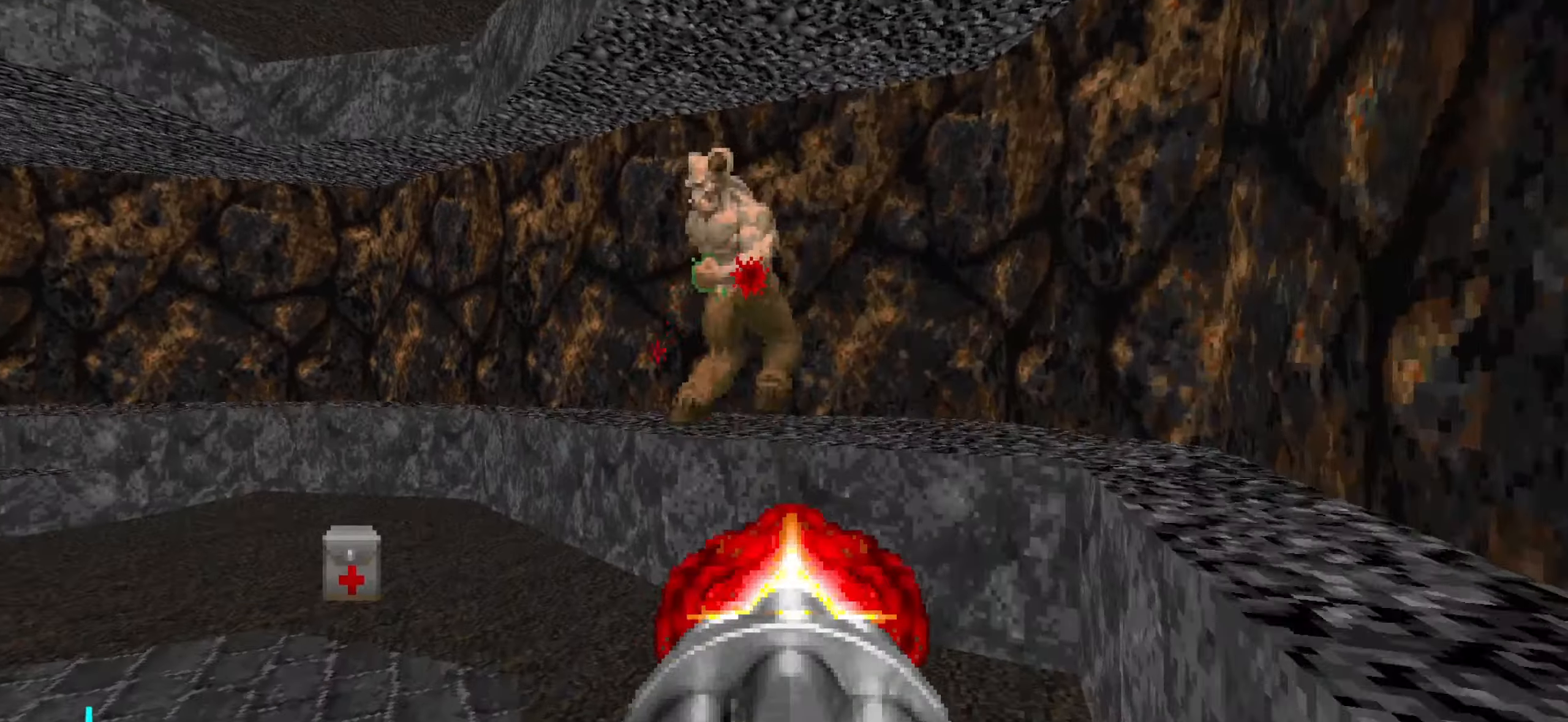
{"keys": [], "mouse": ["left"], "events": [[217, "w", "up"], [267, "a", "up"], [367, "a", "down"], [500, "a", "up"]]}
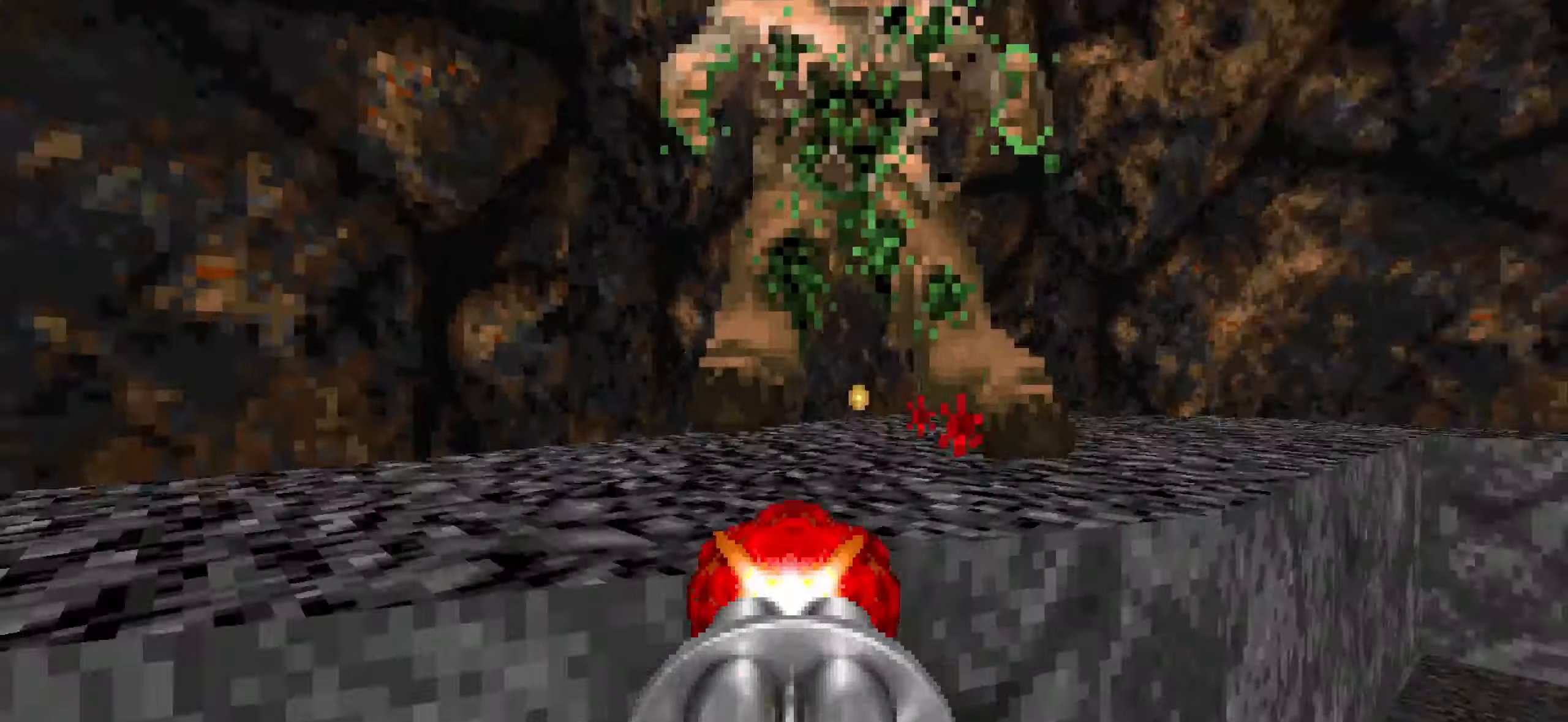
{"keys": ["w"], "mouse": [], "events": [[50, "s", "down"], [100, "a", "down"], [150, "a", "up"], [250, "d", "down"], [250, "mouse_left", "up"], [284, "s", "up"], [384, "w", "down"], [434, "d", "up"]]}
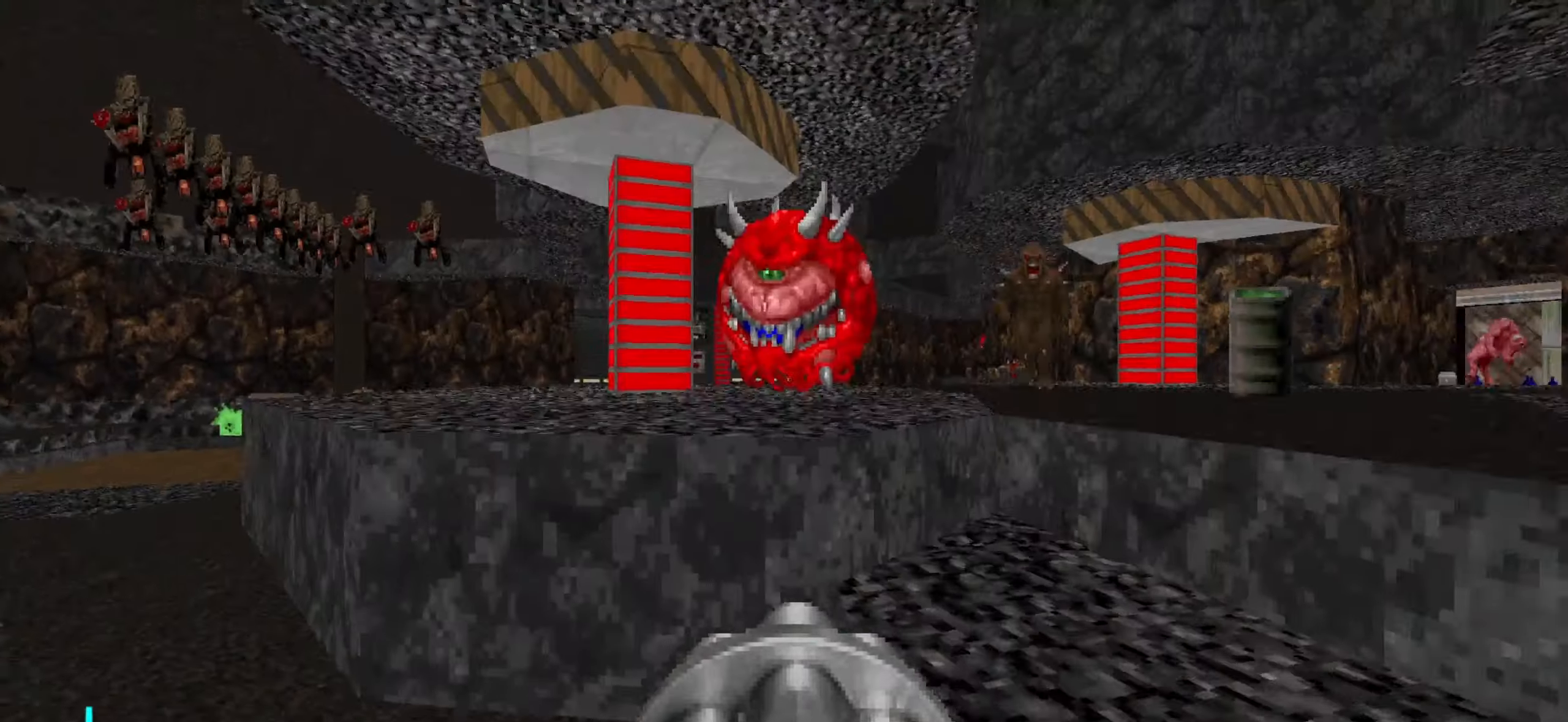
{"keys": [], "mouse": ["left"], "events": [[34, "a", "down"], [117, "w", "up"], [300, "a", "up"], [300, "mouse_left", "down"], [400, "a", "down"], [400, "s", "down"], [450, "s", "up"], [500, "a", "up"]]}
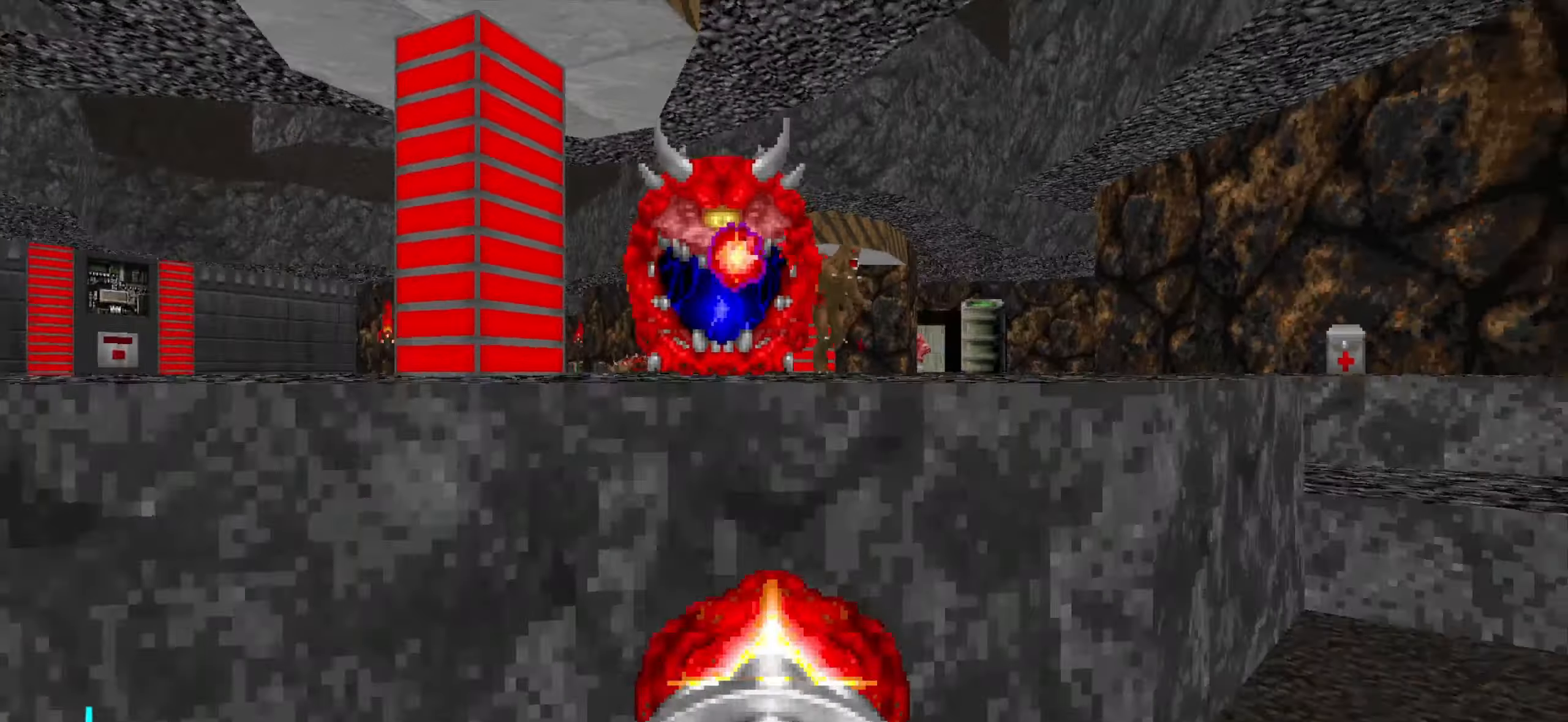
{"keys": [], "mouse": ["left"], "events": [[84, "a", "down"], [134, "a", "up"], [367, "d", "down"], [417, "d", "up"]]}
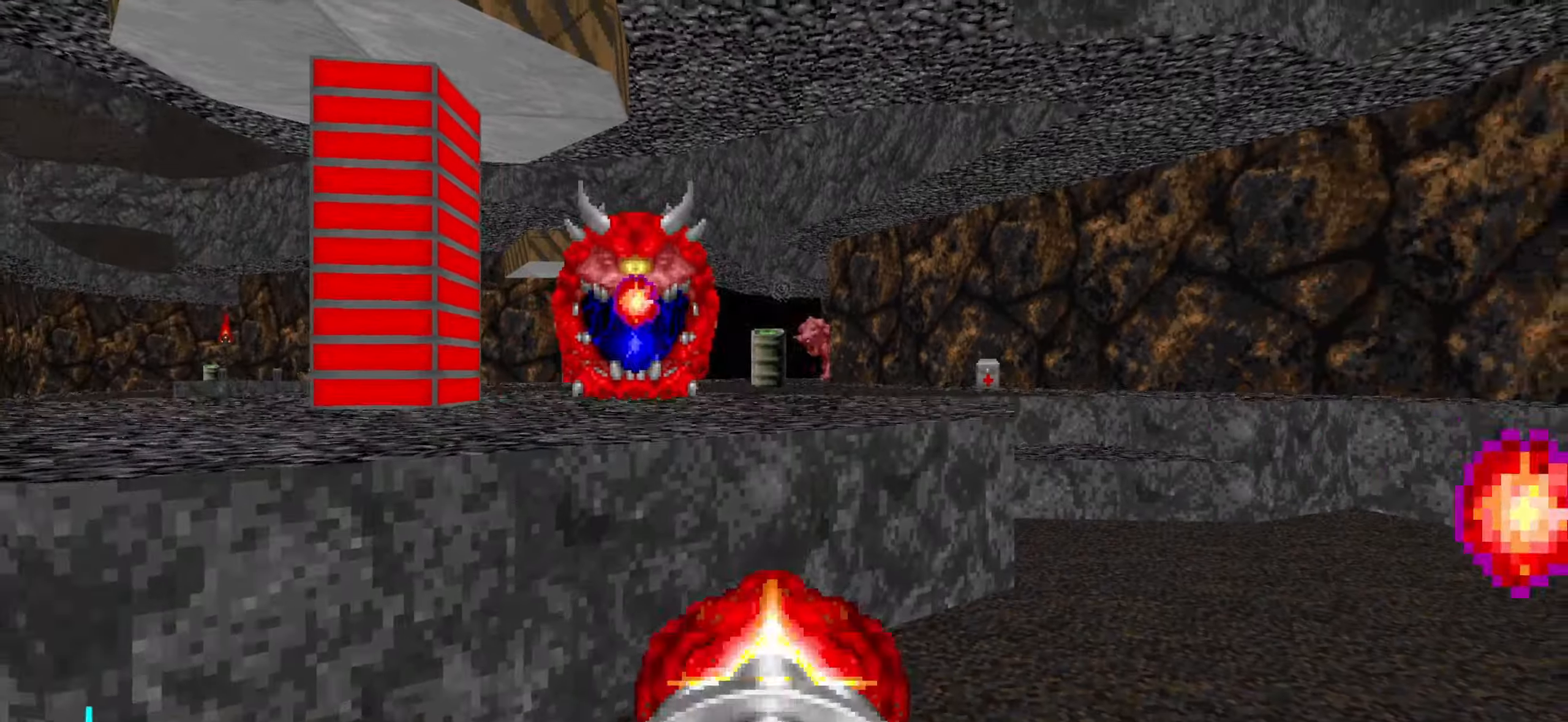
{"keys": ["a"], "mouse": ["left"], "events": [[100, "w", "down"], [150, "d", "down"], [300, "w", "up"], [400, "d", "up"], [484, "a", "down"]]}
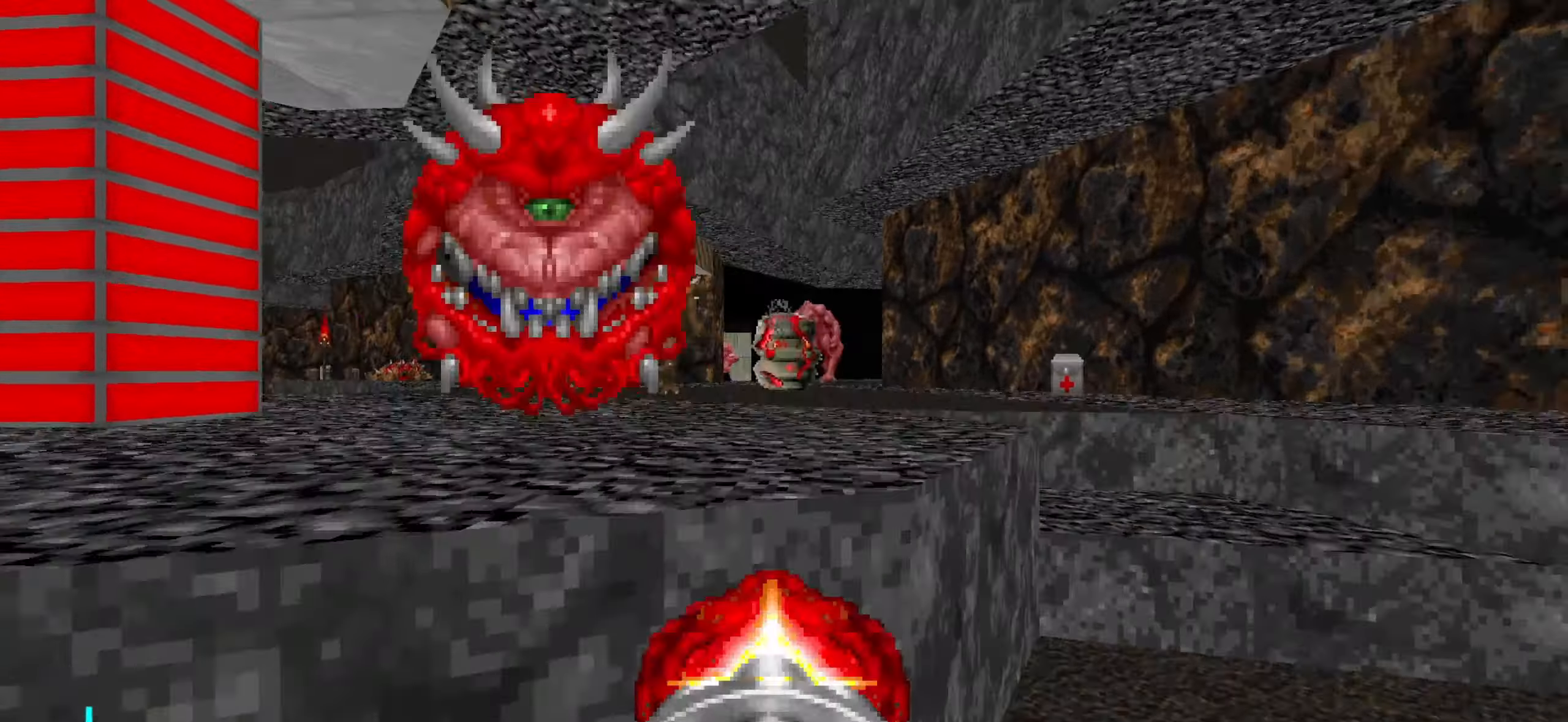
{"keys": [], "mouse": ["left"], "events": [[34, "a", "up"], [184, "a", "down"], [267, "a", "up"], [267, "s", "down"], [367, "s", "up"], [417, "a", "down"], [450, "a", "up"]]}
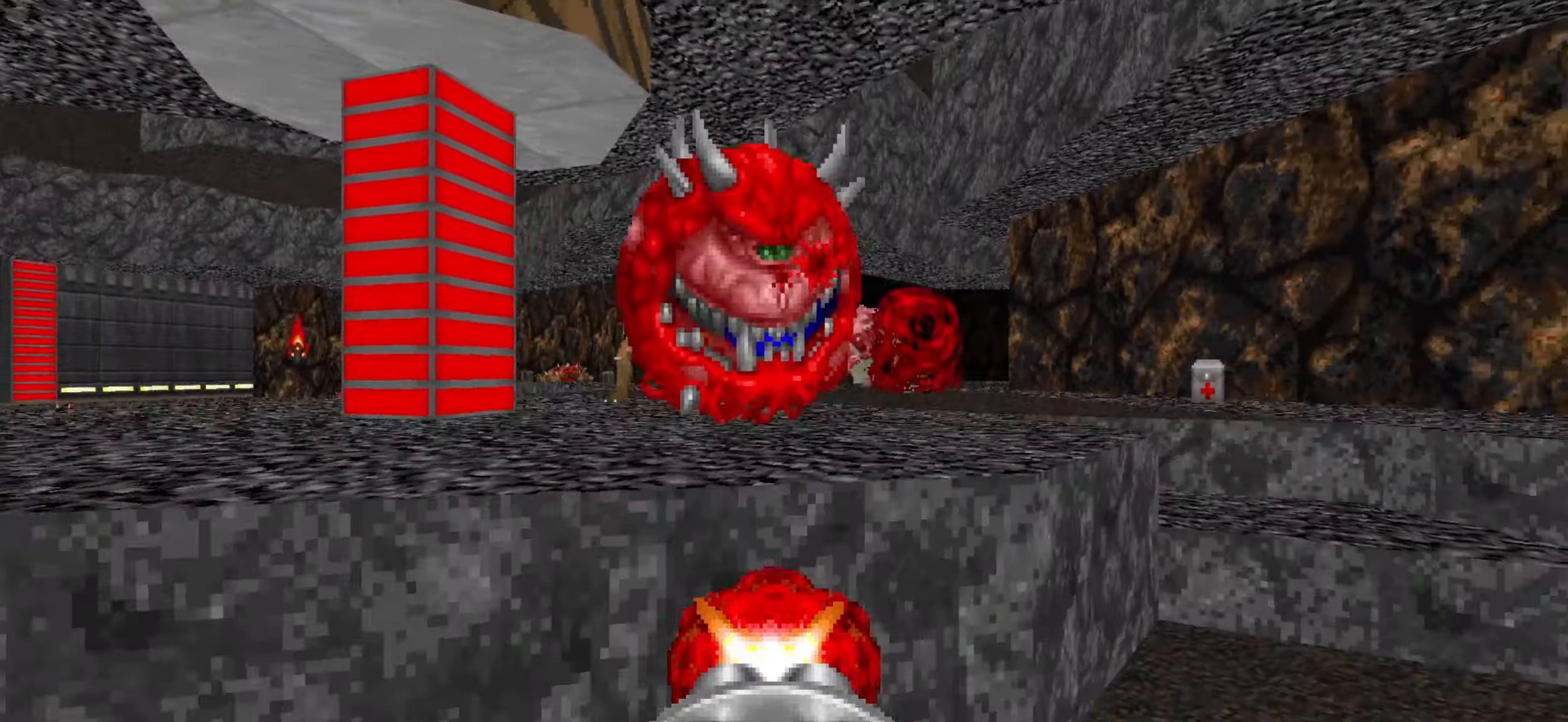
{"keys": [], "mouse": ["left"], "events": [[200, "a", "down"], [250, "a", "up"]]}
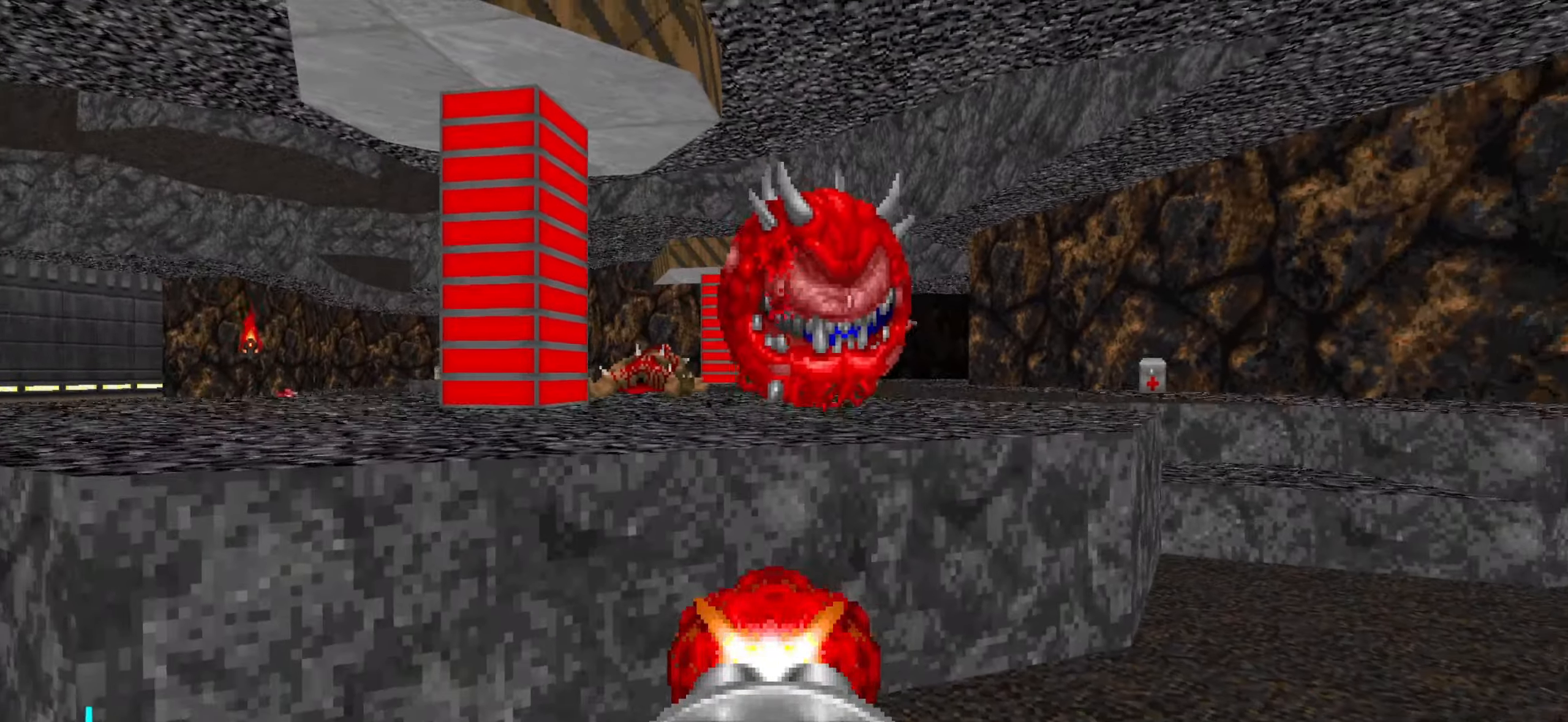
{"keys": ["w"], "mouse": ["left"], "events": [[34, "s", "down"], [67, "s", "up"], [217, "a", "down"], [267, "a", "up"], [367, "d", "down"], [384, "w", "down"], [483, "d", "up"]]}
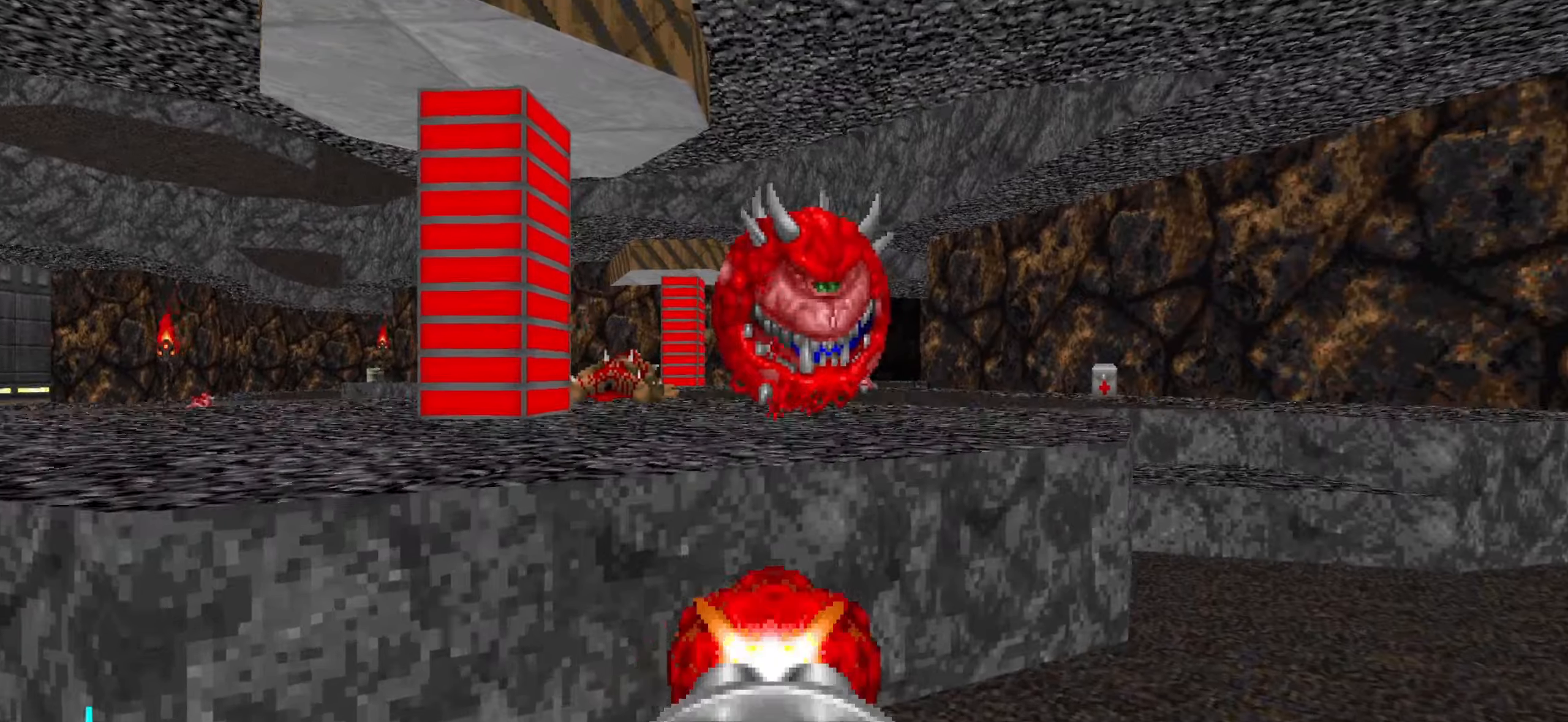
{"keys": ["a"], "mouse": ["left"], "events": [[33, "w", "up"], [366, "d", "down"], [366, "w", "down"], [466, "d", "up"], [466, "w", "up"], [500, "a", "down"]]}
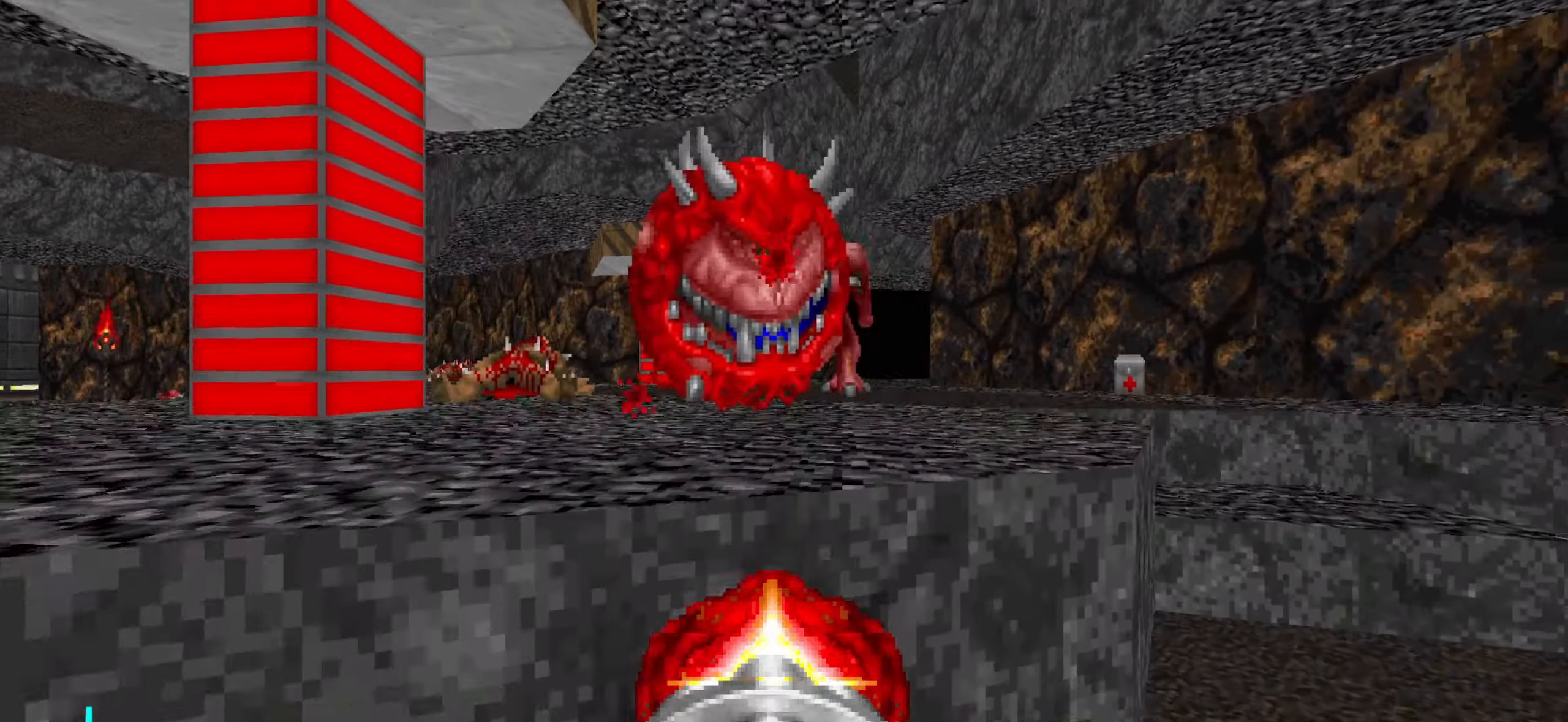
{"keys": [], "mouse": ["left"], "events": [[100, "s", "down"], [200, "a", "up"], [200, "s", "up"], [333, "s", "down"], [383, "s", "up"]]}
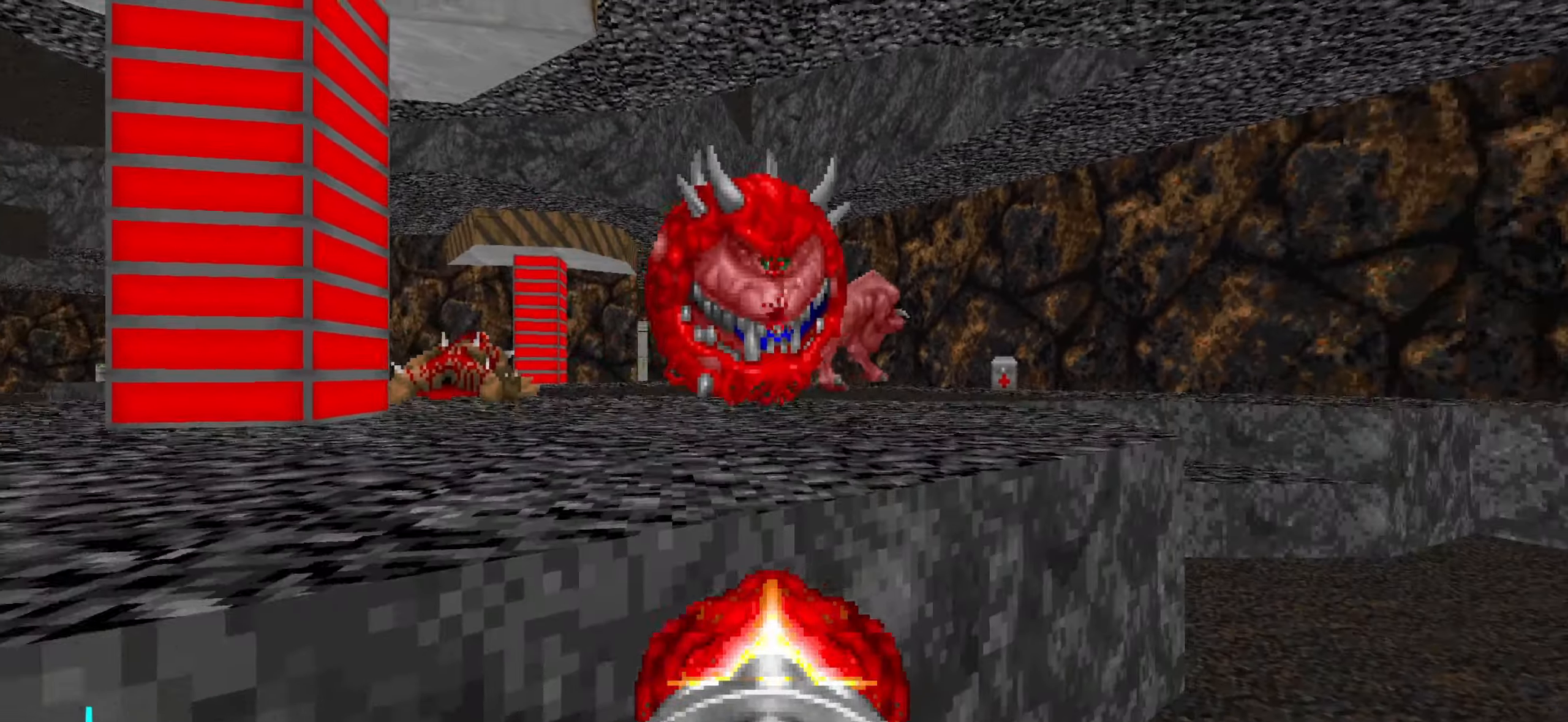
{"keys": ["d", "w"], "mouse": ["left"], "events": [[16, "a", "down"], [16, "s", "down"], [116, "a", "up"], [116, "s", "up"], [300, "a", "down"], [350, "a", "up"], [450, "d", "down"], [450, "w", "down"]]}
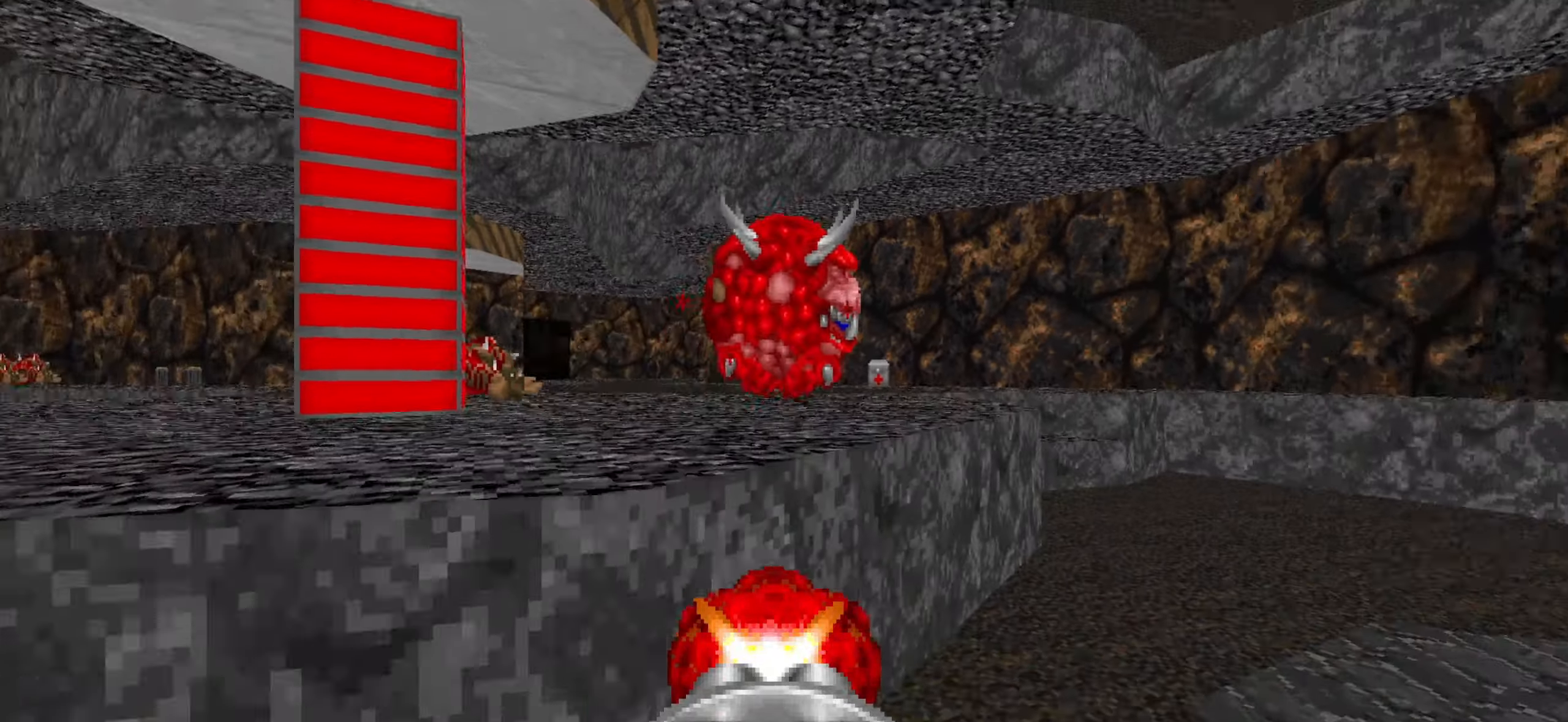
{"keys": ["d", "w"], "mouse": ["left"], "events": [[33, "d", "up"], [33, "w", "up"], [183, "d", "down"], [183, "w", "down"], [233, "d", "up"], [233, "w", "up"], [416, "d", "down"], [416, "w", "down"]]}
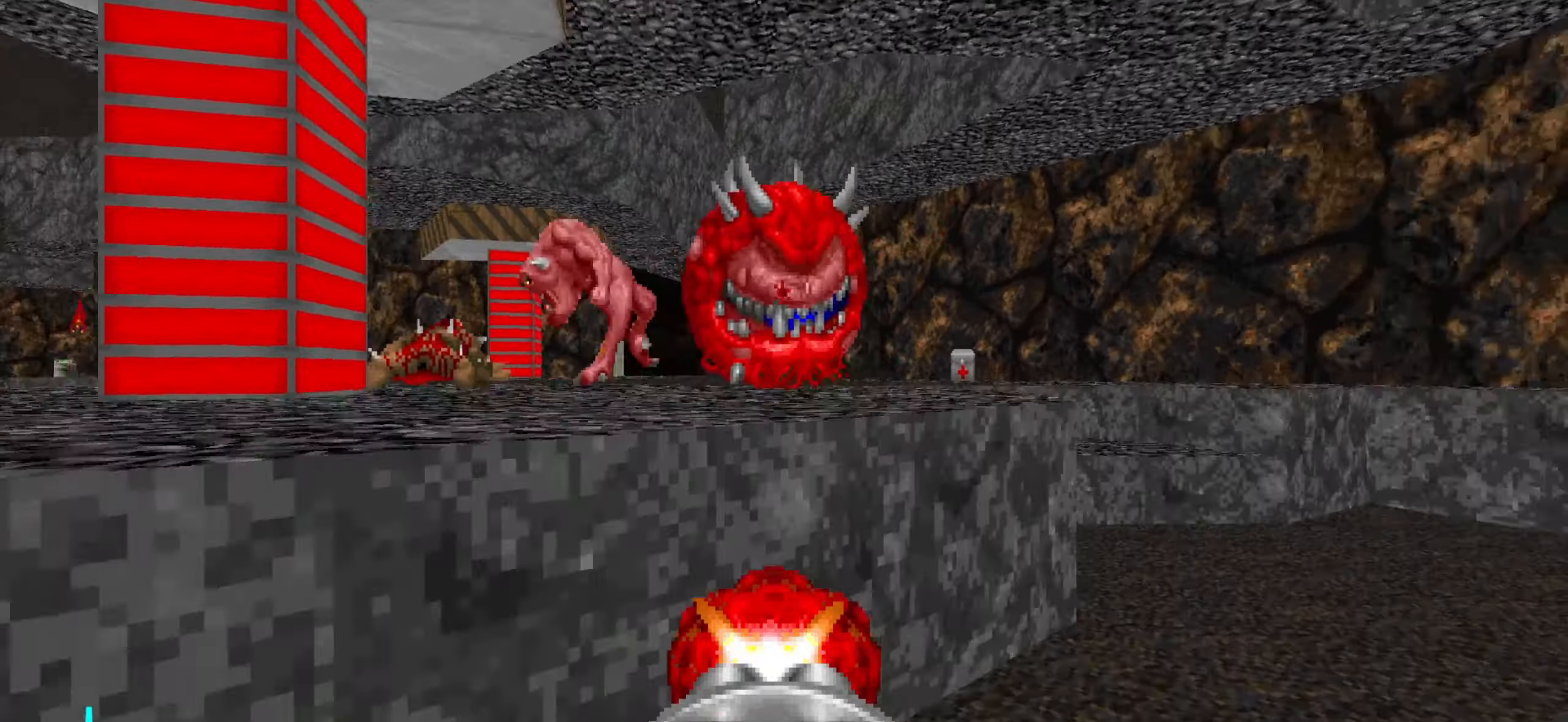
{"keys": [], "mouse": ["left"], "events": [[16, "d", "up"], [16, "w", "up"], [116, "d", "down"], [116, "w", "down"], [233, "d", "up"], [233, "w", "up"], [300, "d", "down"], [433, "d", "up"]]}
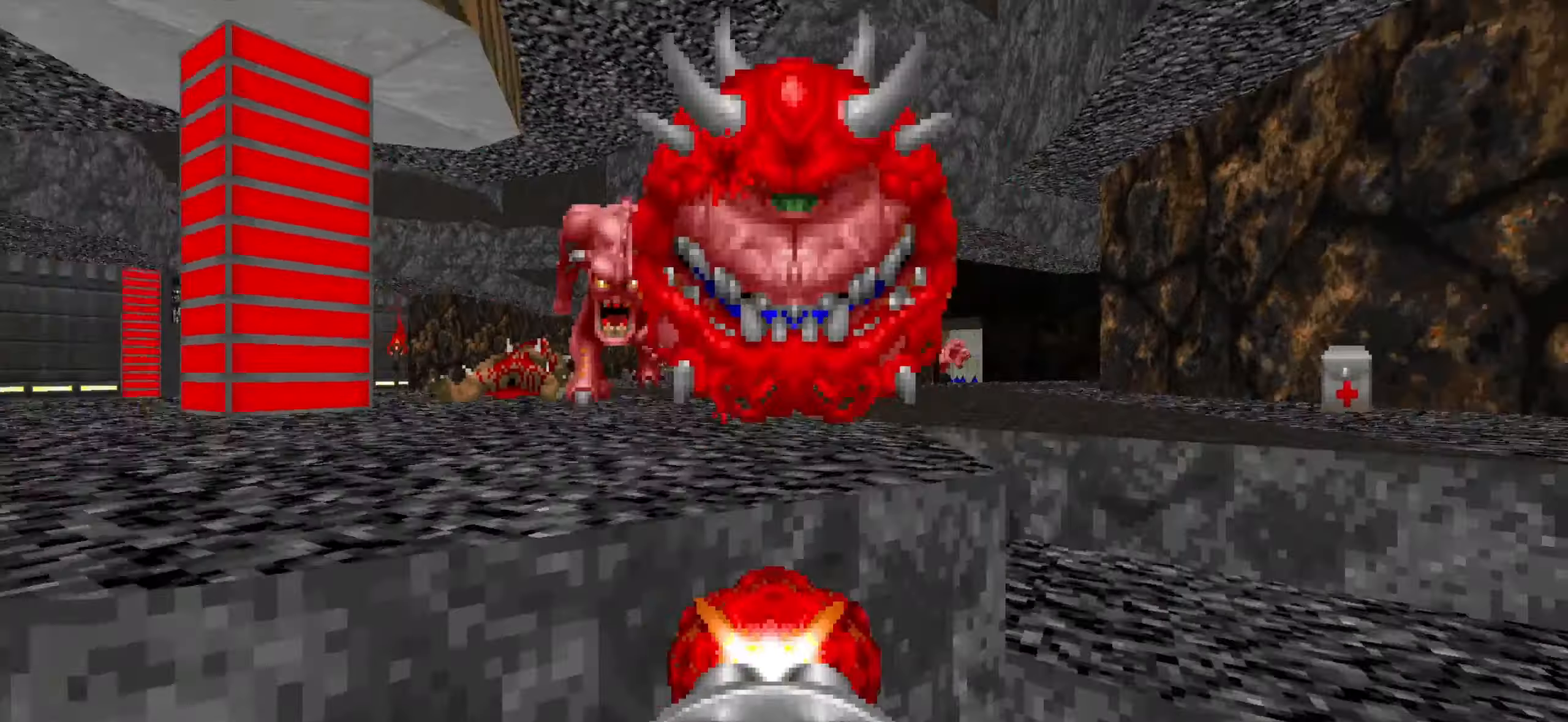
{"keys": ["w"], "mouse": ["left"], "events": [[83, "s", "down"], [133, "a", "down"], [183, "s", "up"], [216, "a", "up"], [416, "a", "down"], [466, "w", "down"], [500, "a", "up"]]}
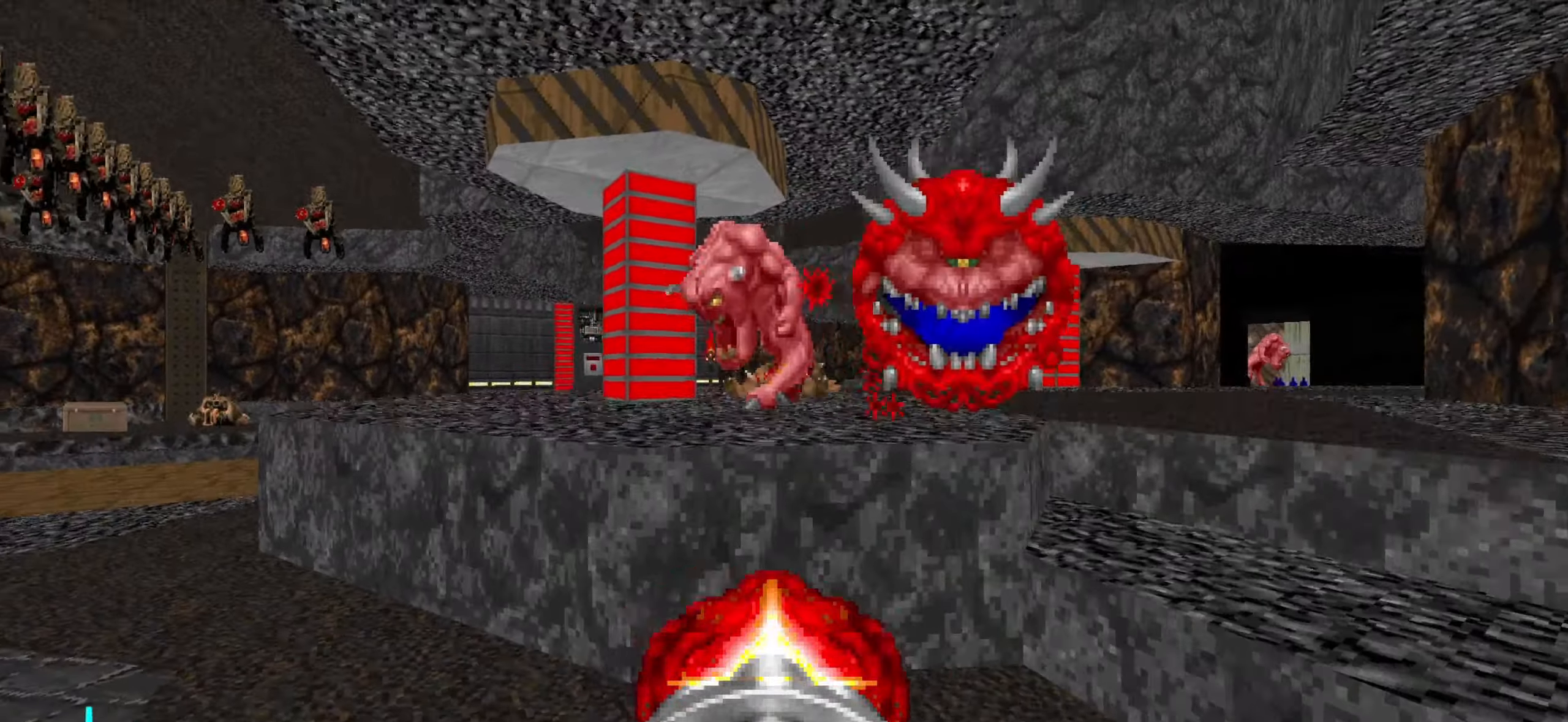
{"keys": ["a"], "mouse": ["left"], "events": [[50, "a", "down"], [100, "a", "up"], [100, "w", "up"], [200, "a", "down"], [333, "w", "down"], [433, "w", "up"]]}